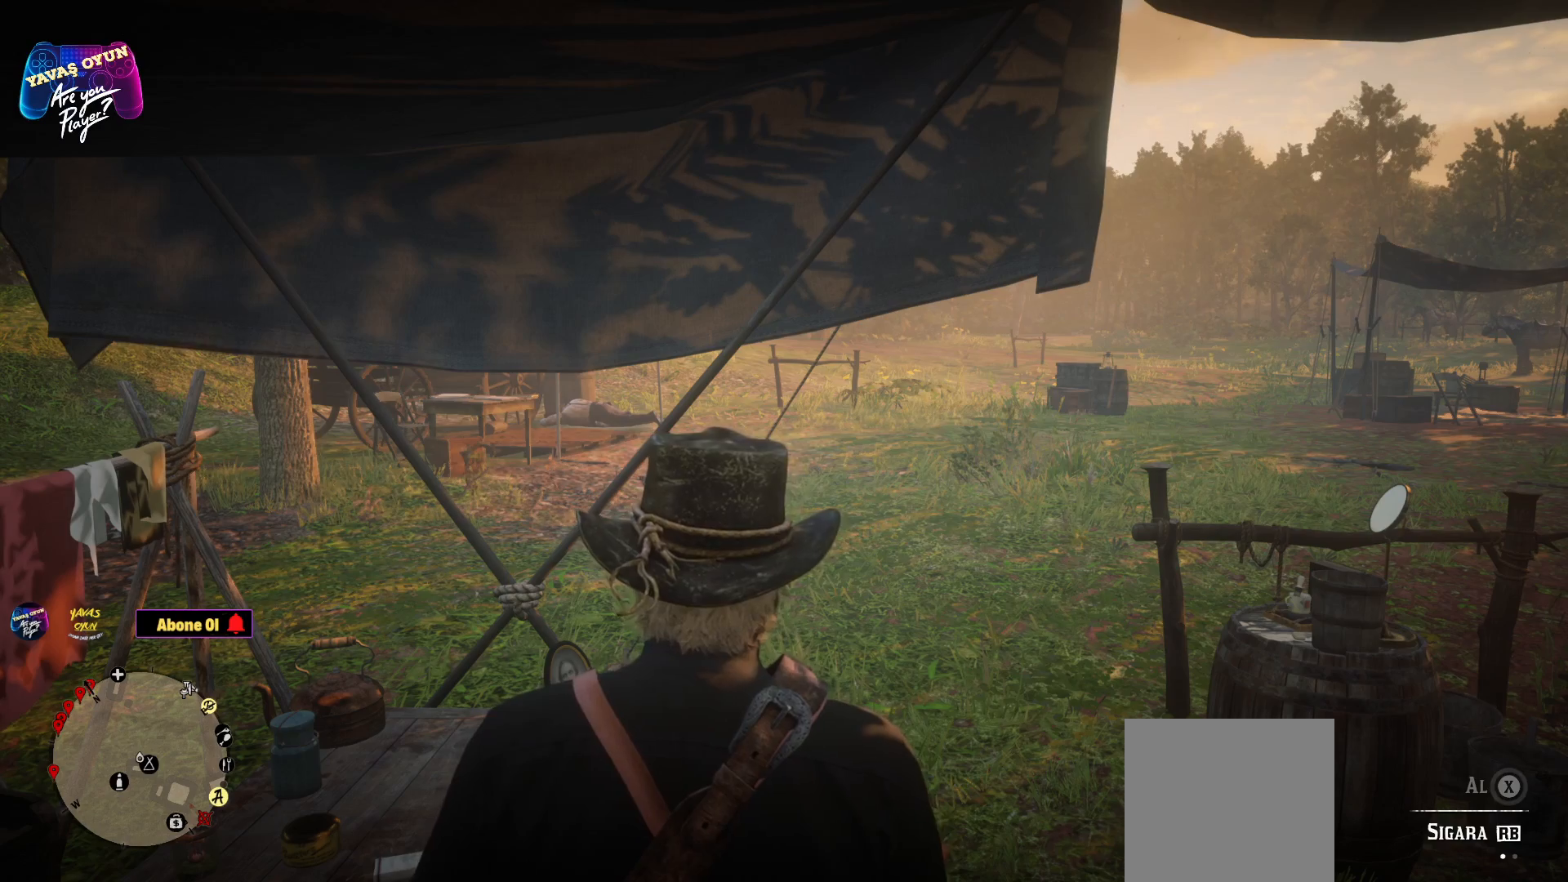
Gameplay with a controller (Xbox layout); each line is a JSON object with the inputs held at the frame after it. "events" lists button and stick changes between this image and that frame as [ms after this image, input, new state], when the widget could be followed in between.
{"buttons": [], "left_stick": "up", "right_stick": "center", "events": [[250, "left_stick", "up-right"], [467, "left_stick", "up"]]}
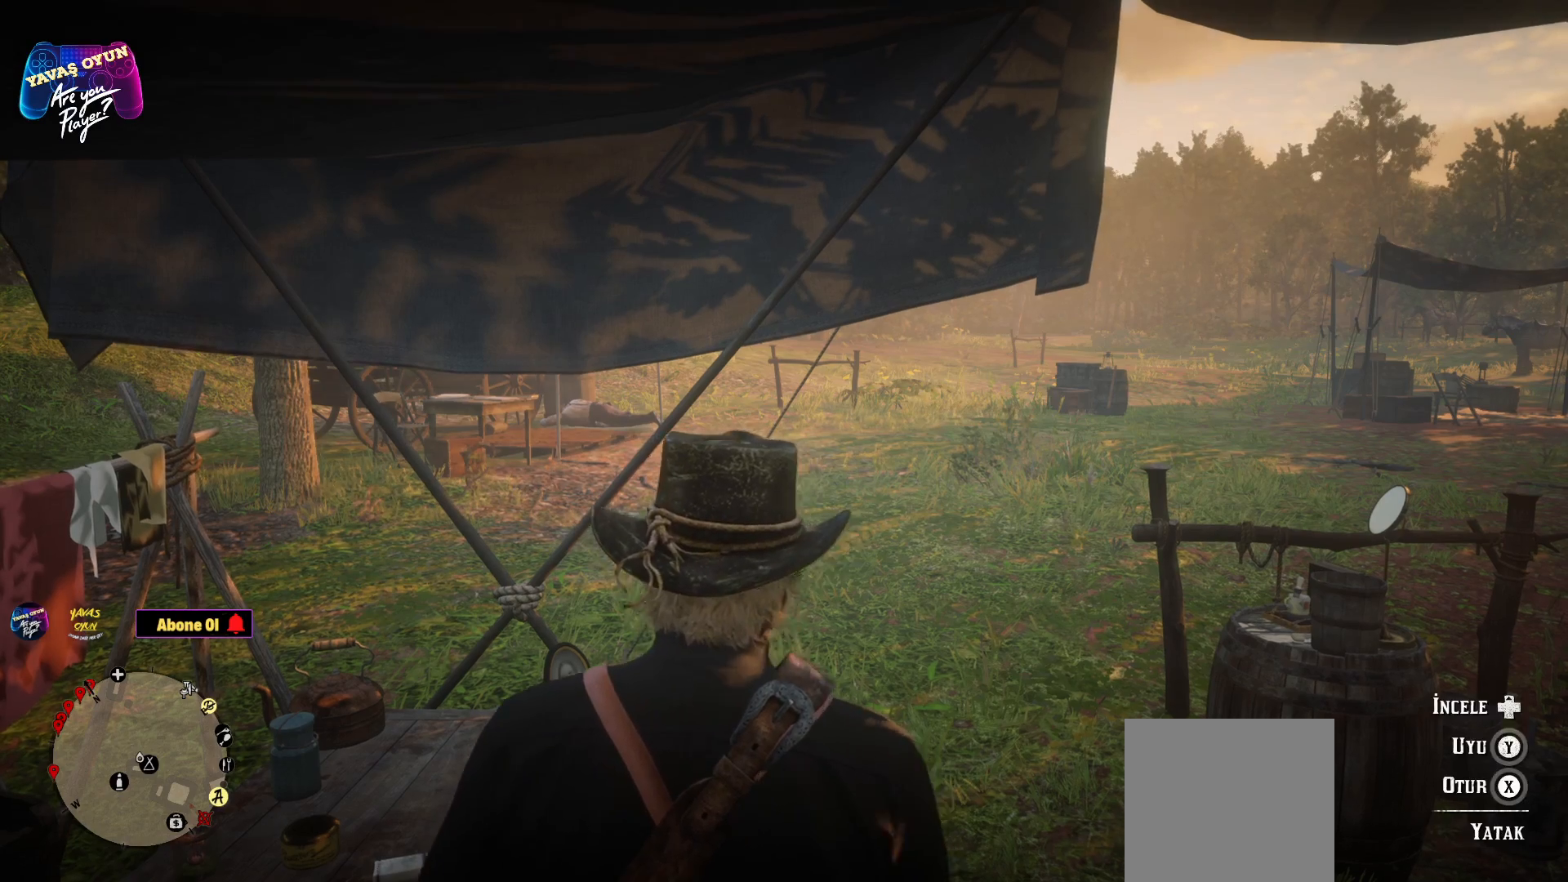
{"buttons": [], "left_stick": "up", "right_stick": "center", "events": []}
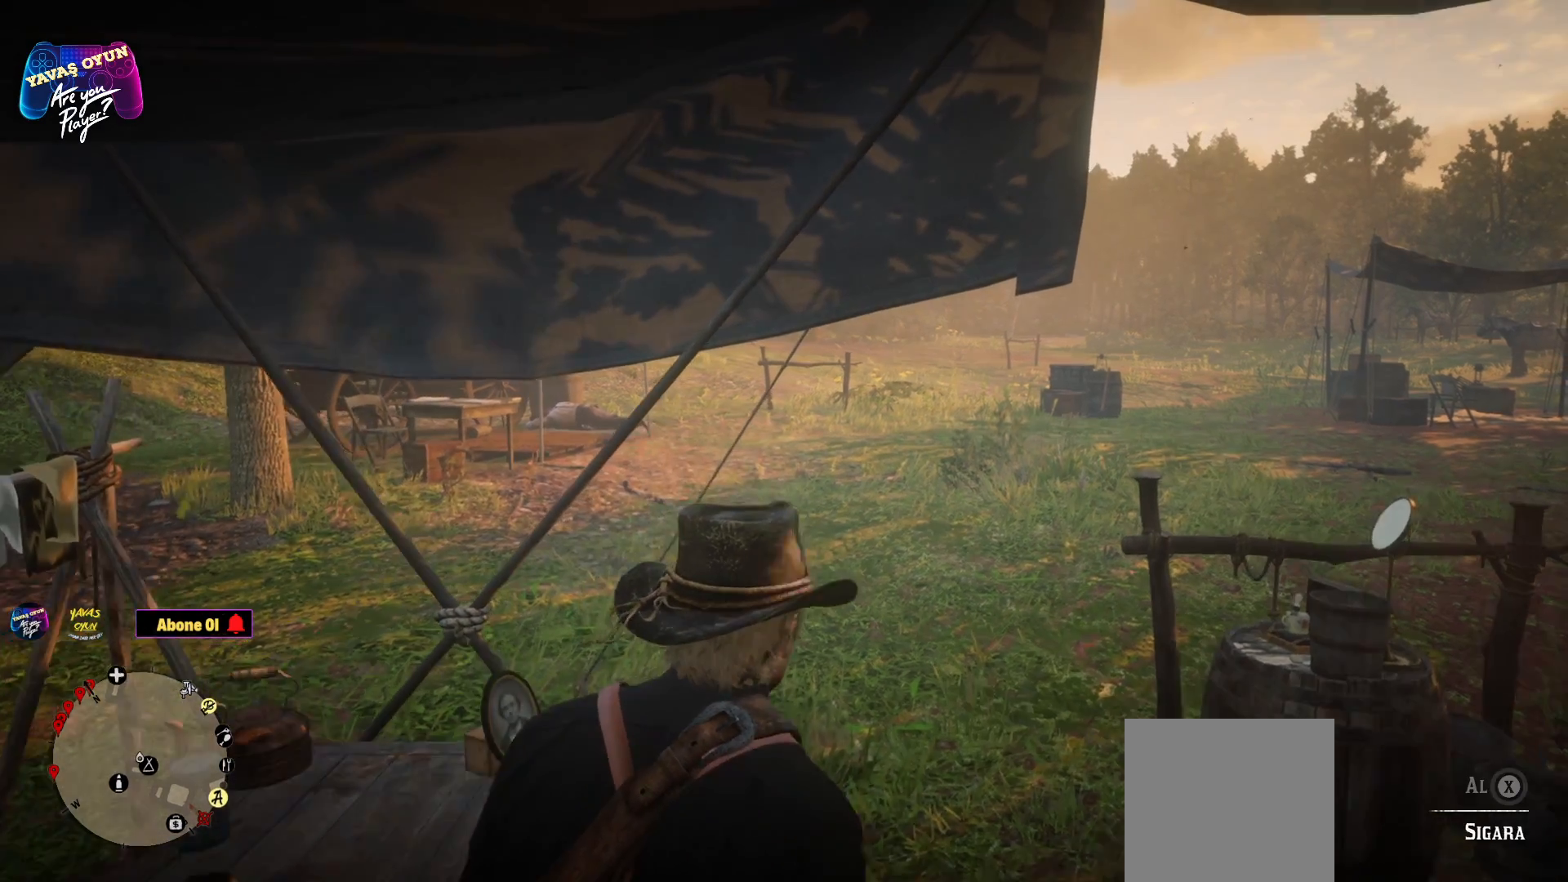
{"buttons": [], "left_stick": "up", "right_stick": "center", "events": []}
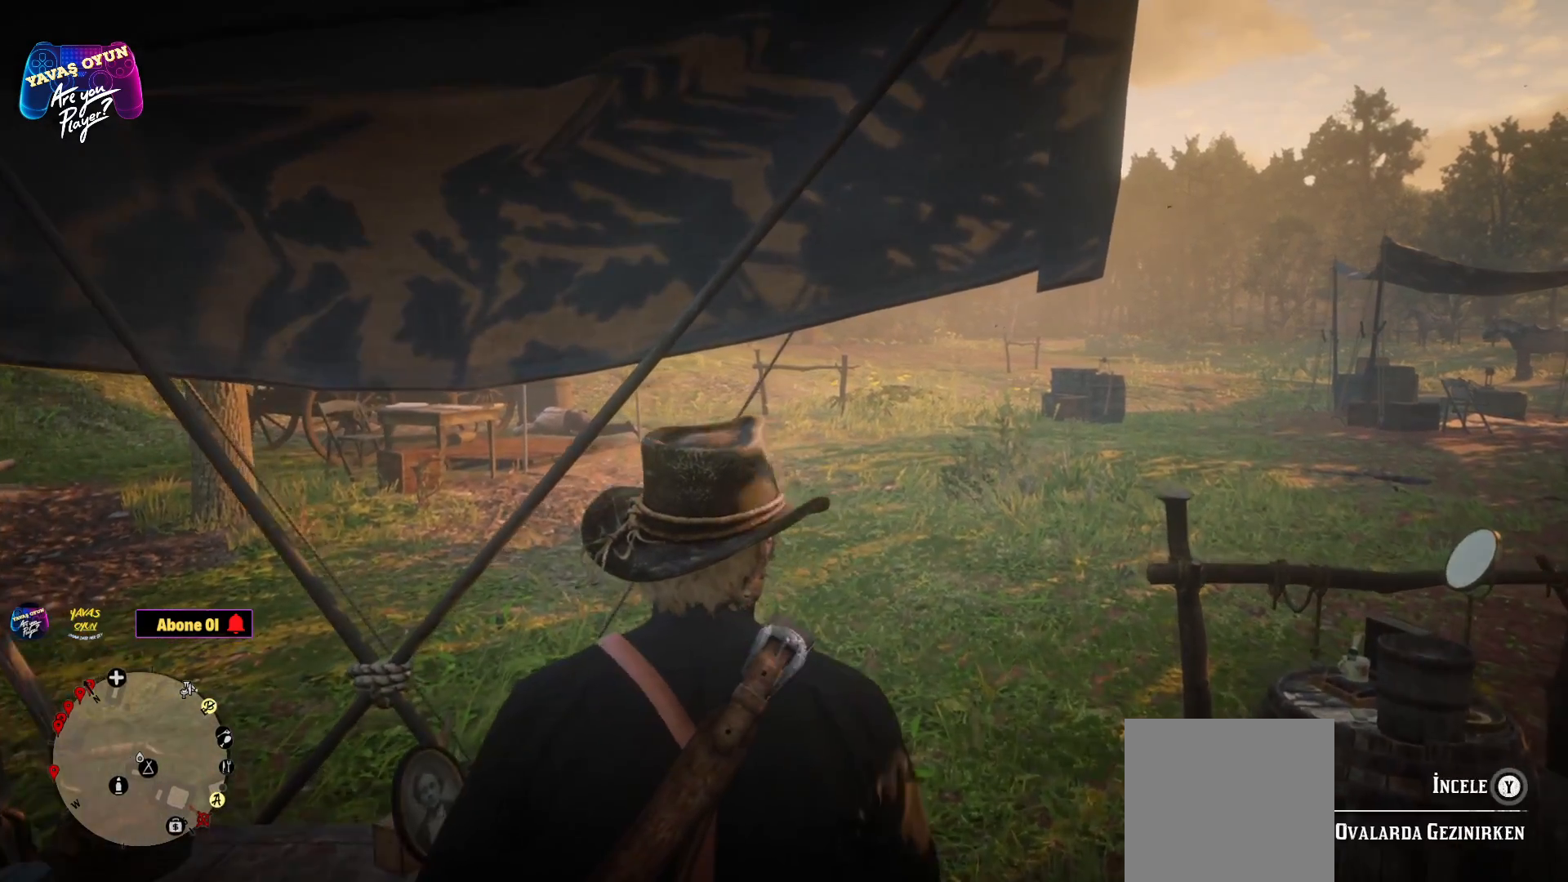
{"buttons": [], "left_stick": "up", "right_stick": "center", "events": []}
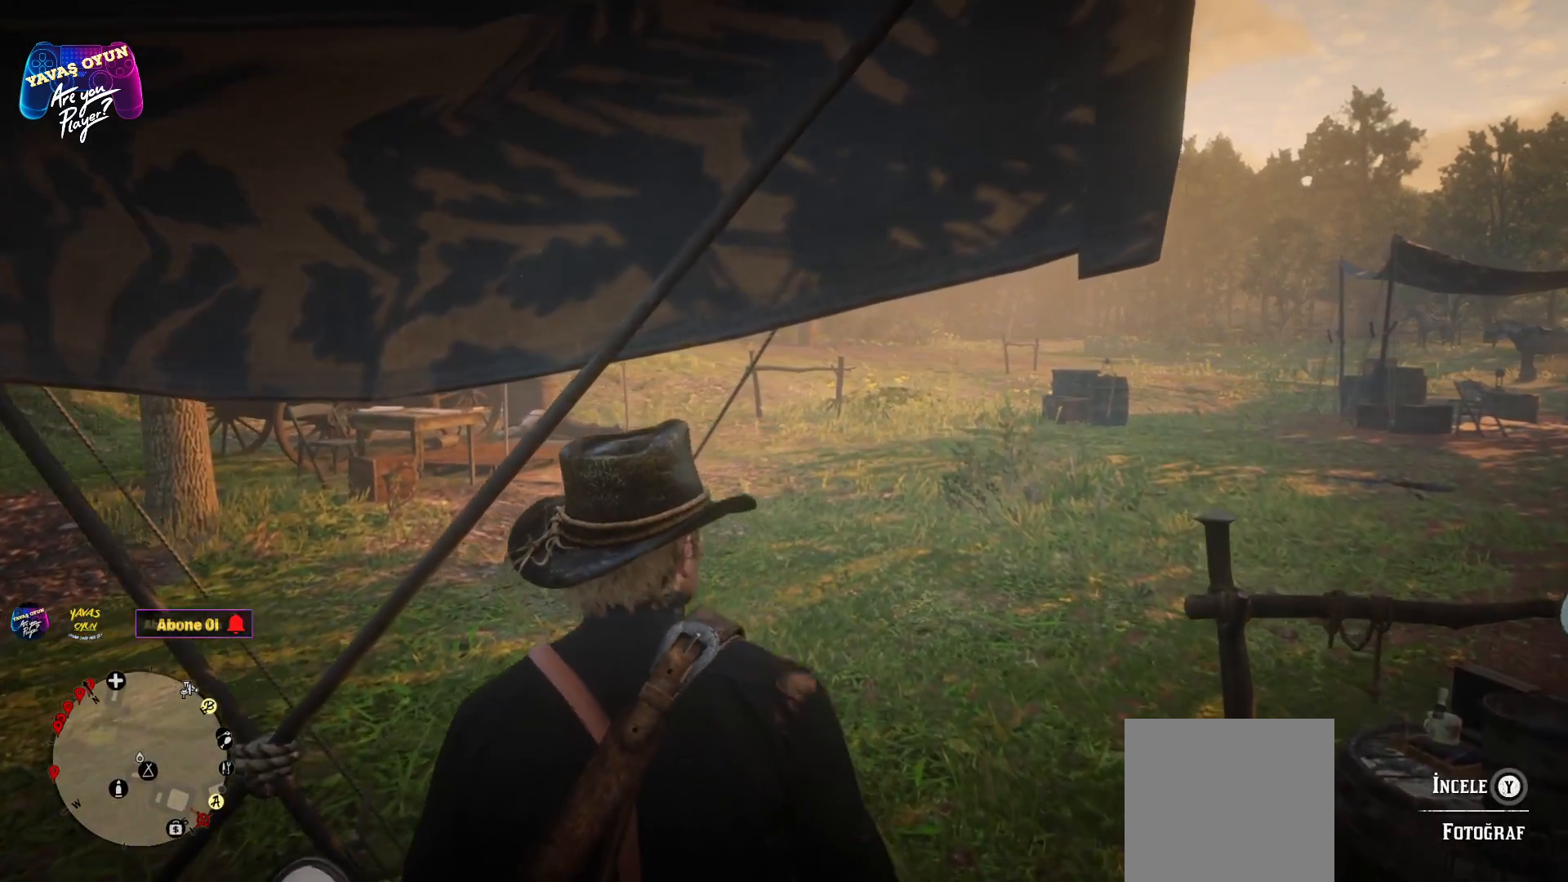
{"buttons": [], "left_stick": "up", "right_stick": "center", "events": []}
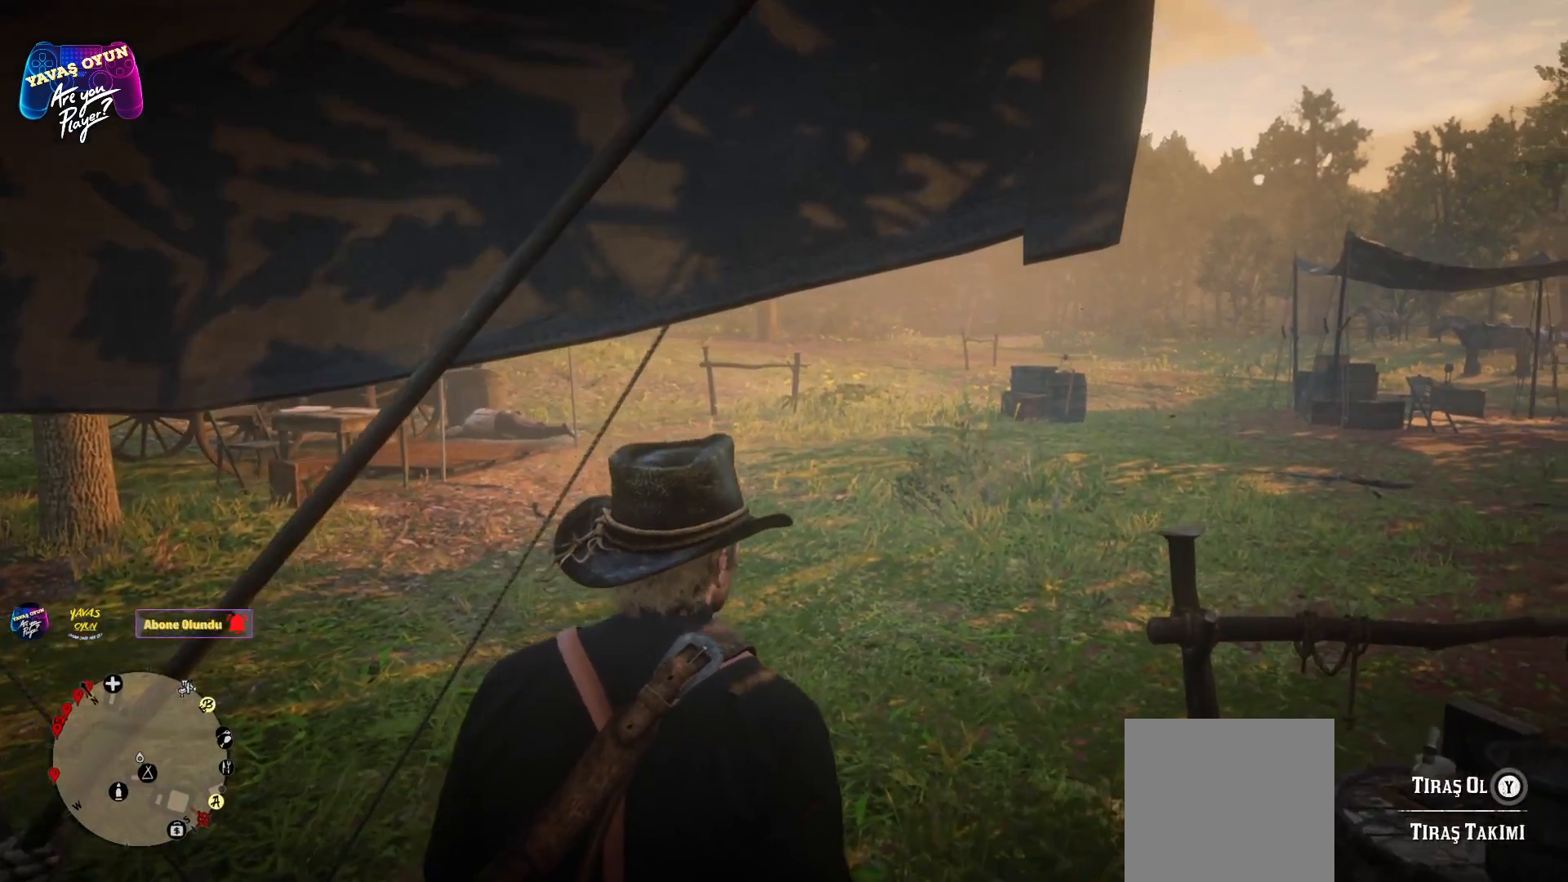
{"buttons": [], "left_stick": "up", "right_stick": "center", "events": [[183, "right_stick", "left"], [417, "right_stick", "center"]]}
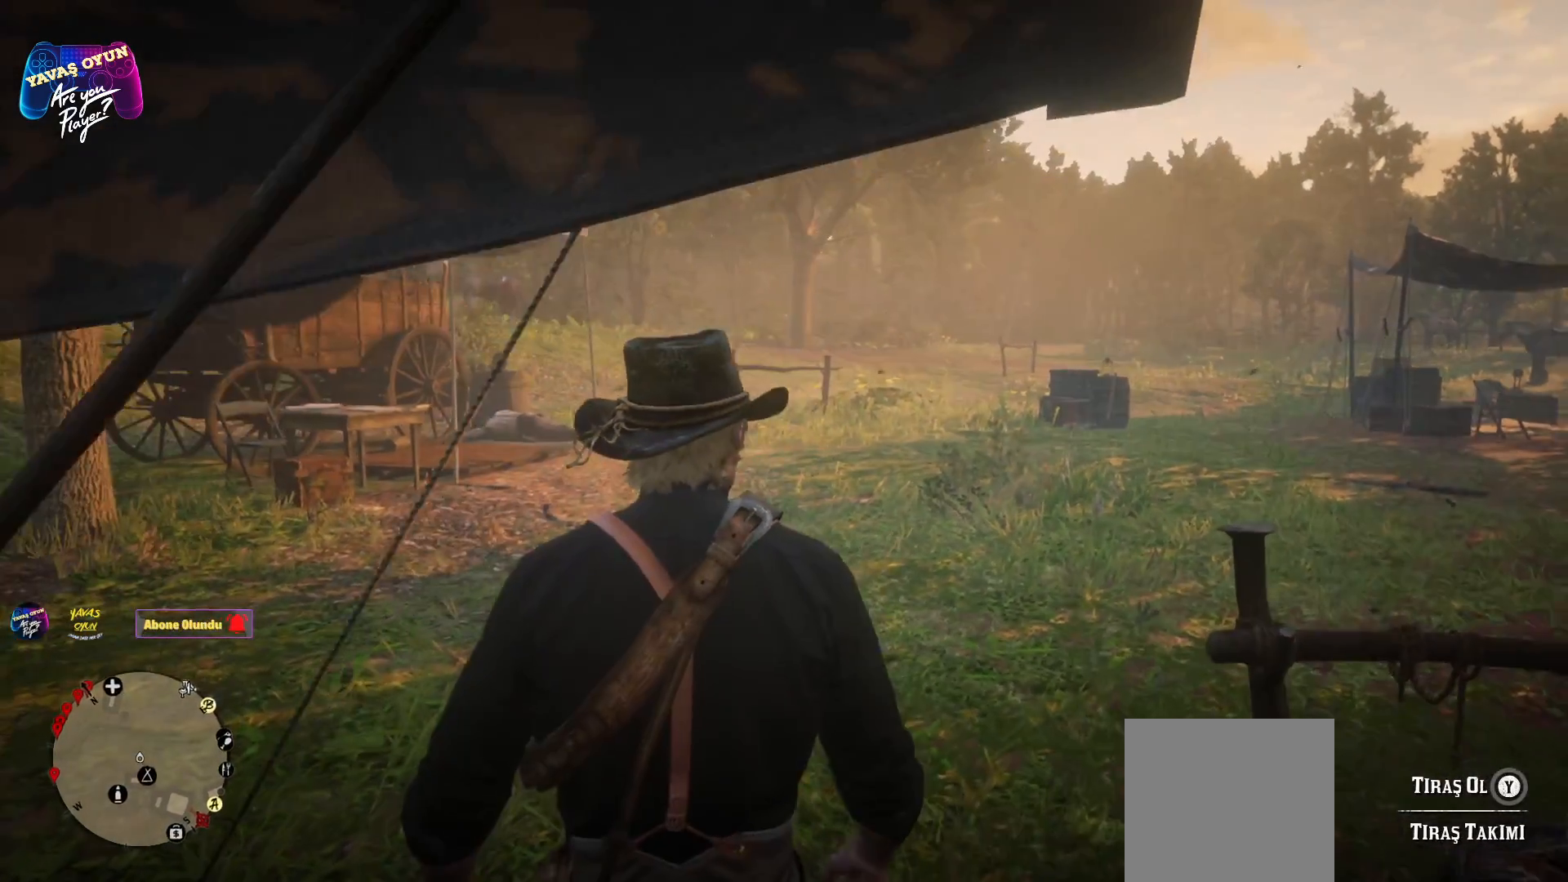
{"buttons": [], "left_stick": "up", "right_stick": "center", "events": []}
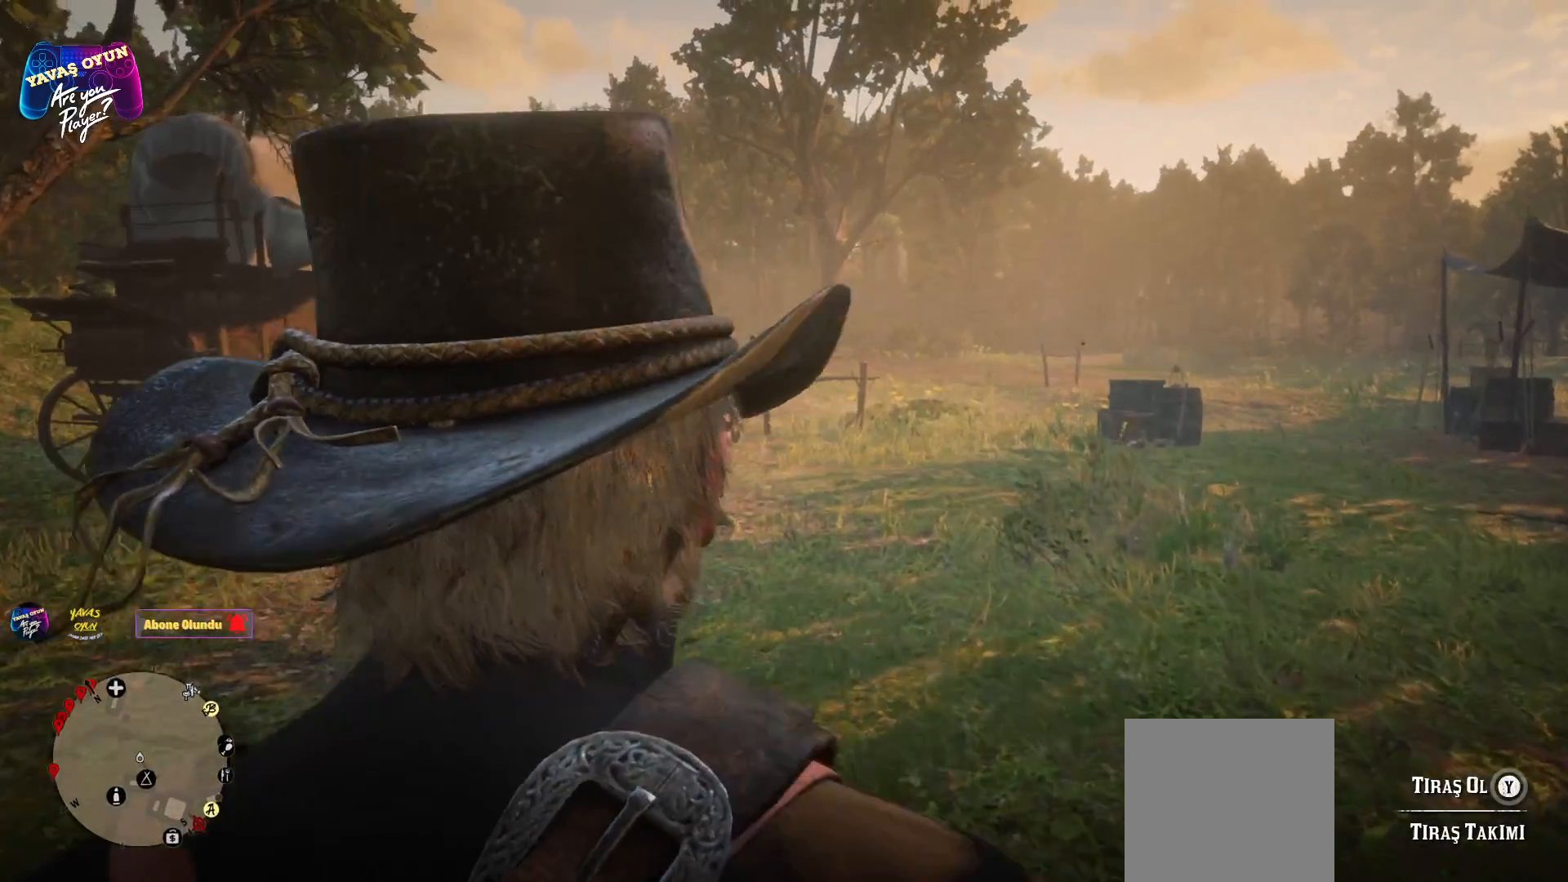
{"buttons": [], "left_stick": "up", "right_stick": "center", "events": []}
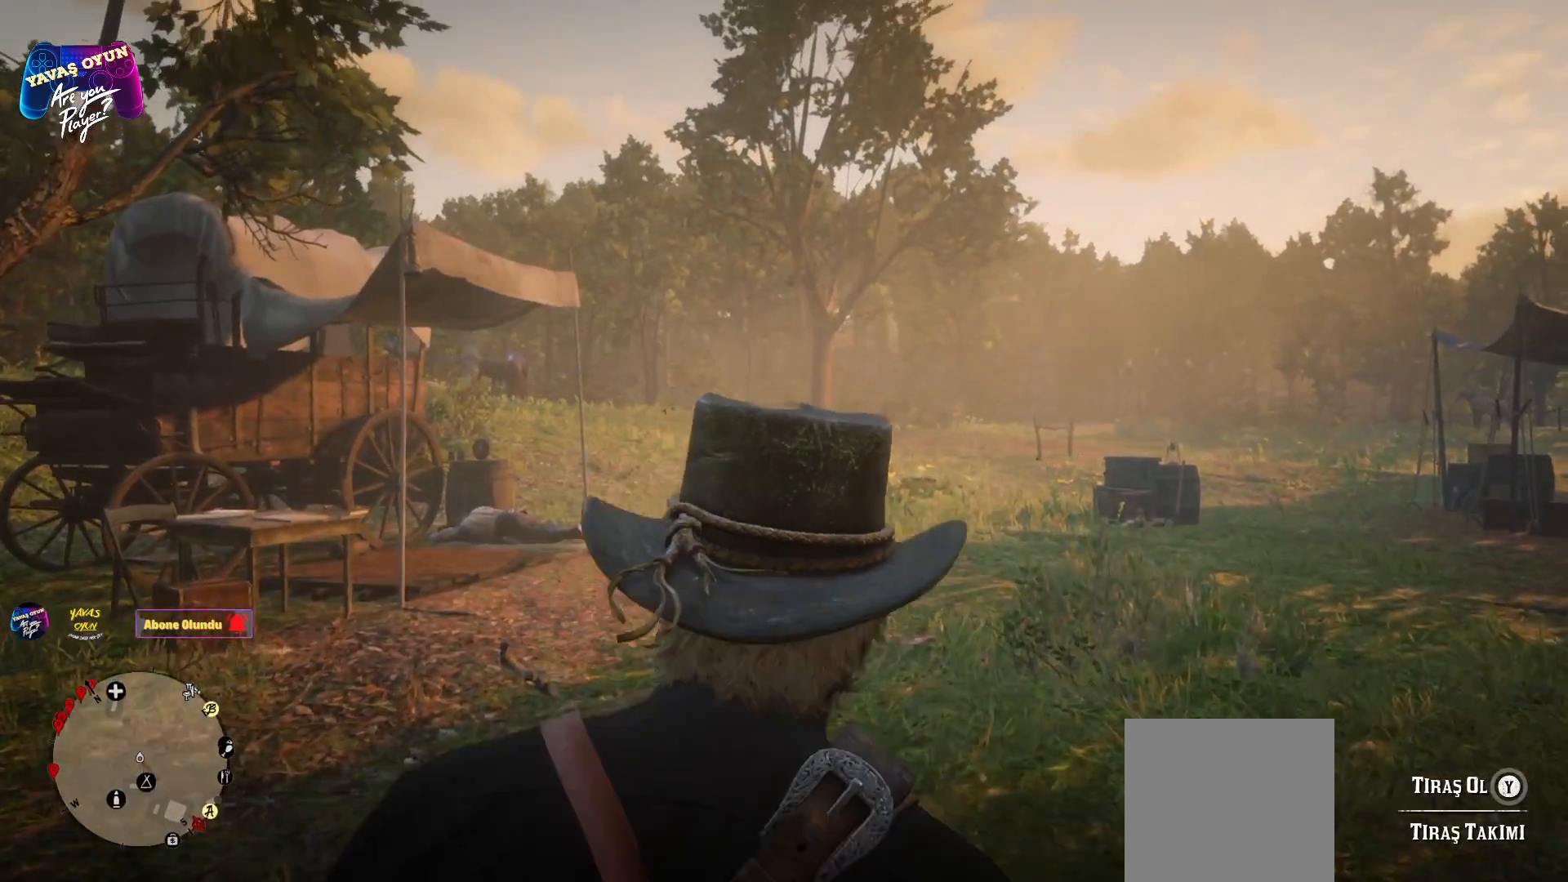
{"buttons": [], "left_stick": "center", "right_stick": "right", "events": [[267, "right_stick", "right"], [400, "left_stick", "center"]]}
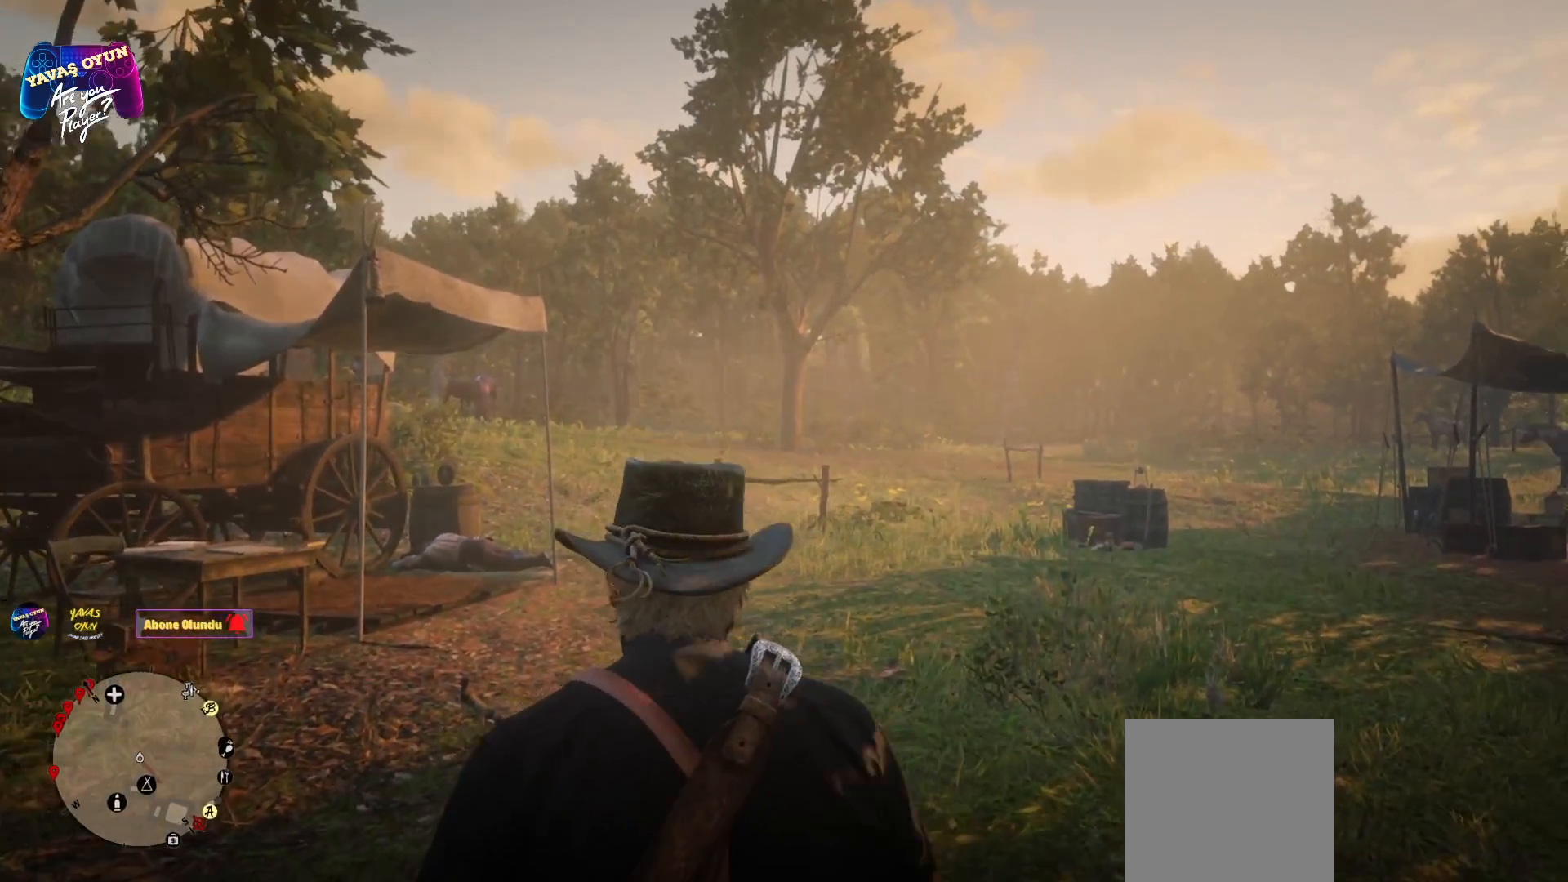
{"buttons": [], "left_stick": "center", "right_stick": "right", "events": []}
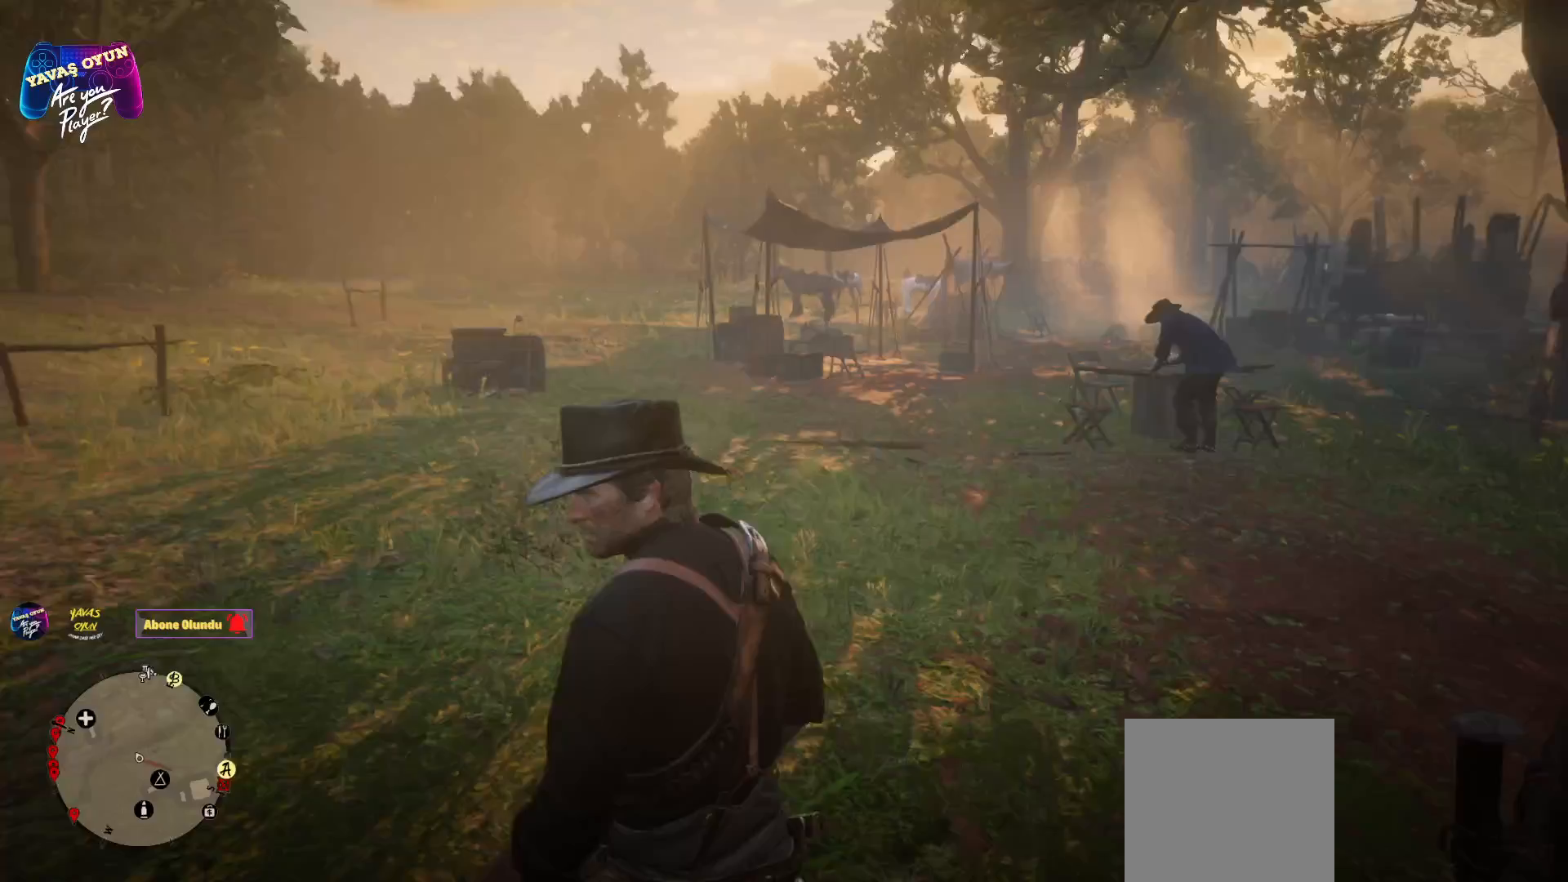
{"buttons": [], "left_stick": "center", "right_stick": "center", "events": [[317, "right_stick", "center"]]}
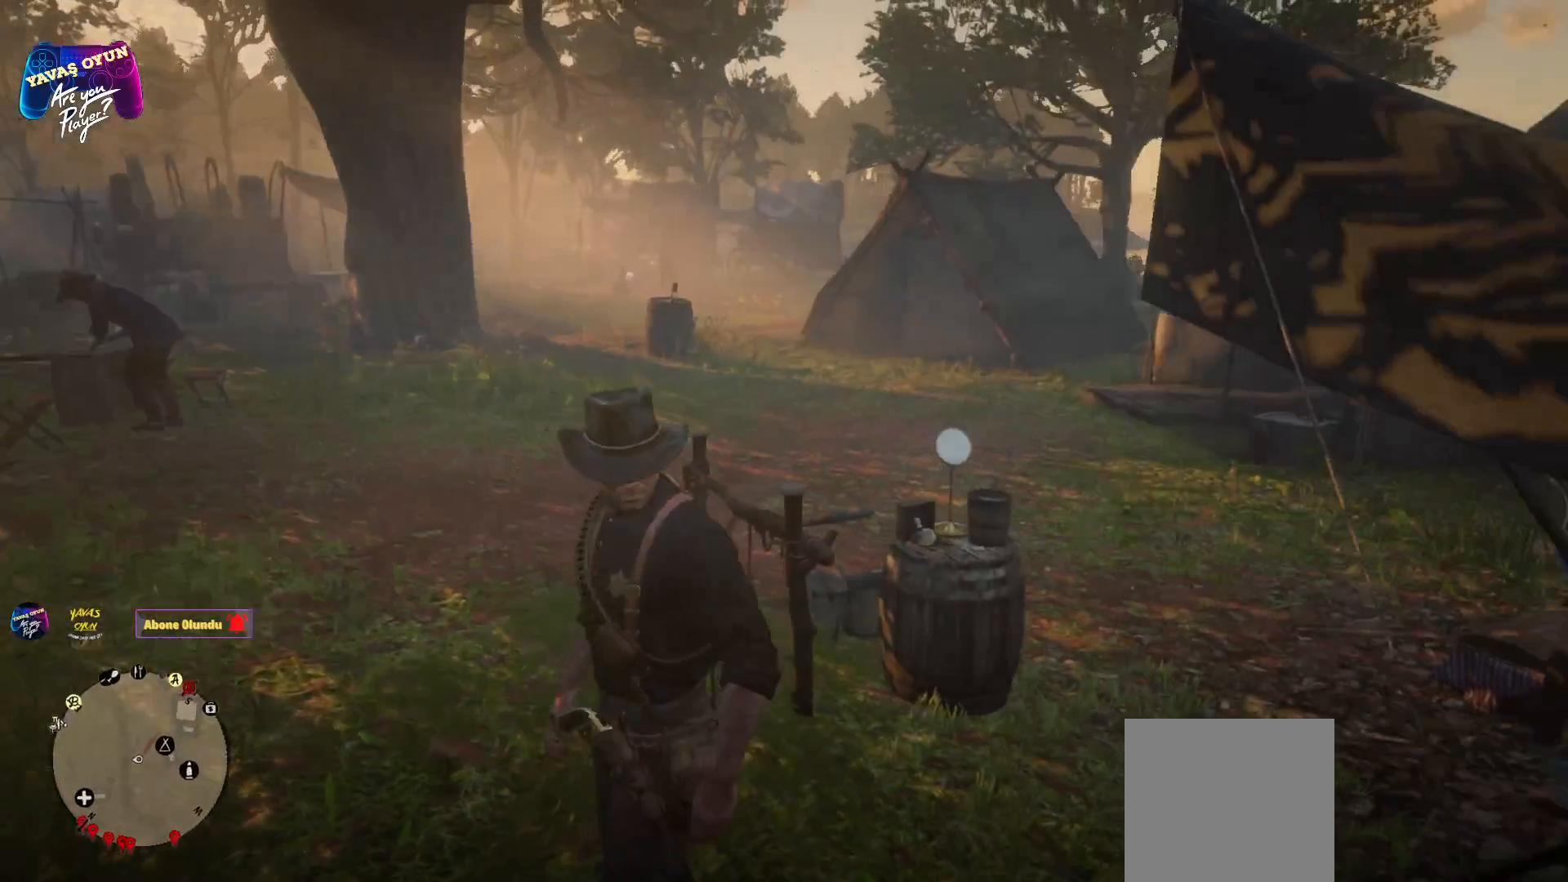
{"buttons": [], "left_stick": "center", "right_stick": "center", "events": []}
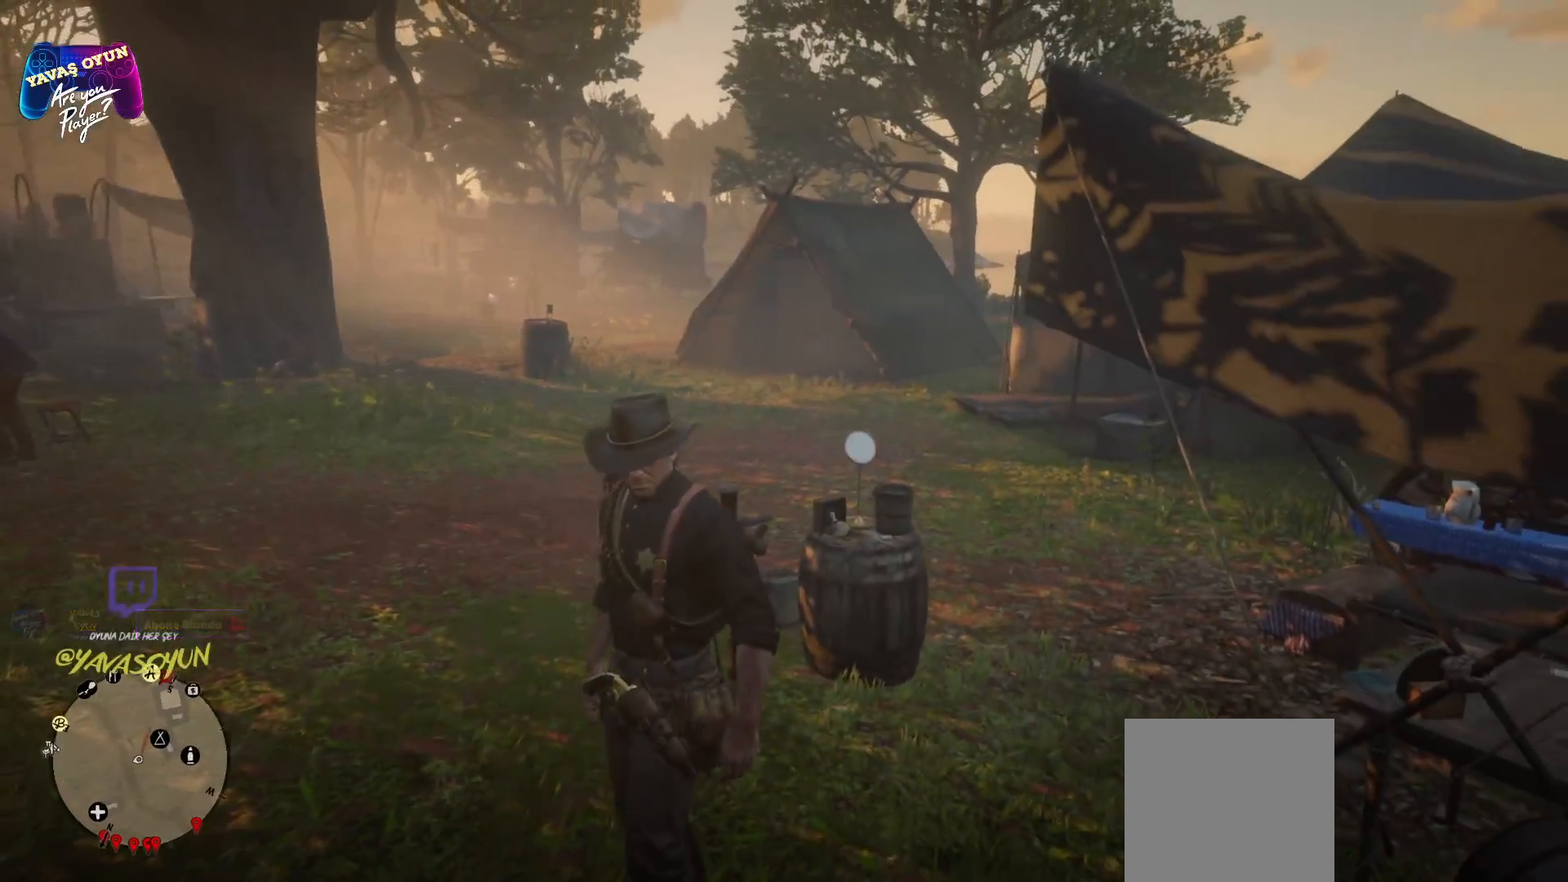
{"buttons": [], "left_stick": "center", "right_stick": "right", "events": [[50, "right_stick", "right"]]}
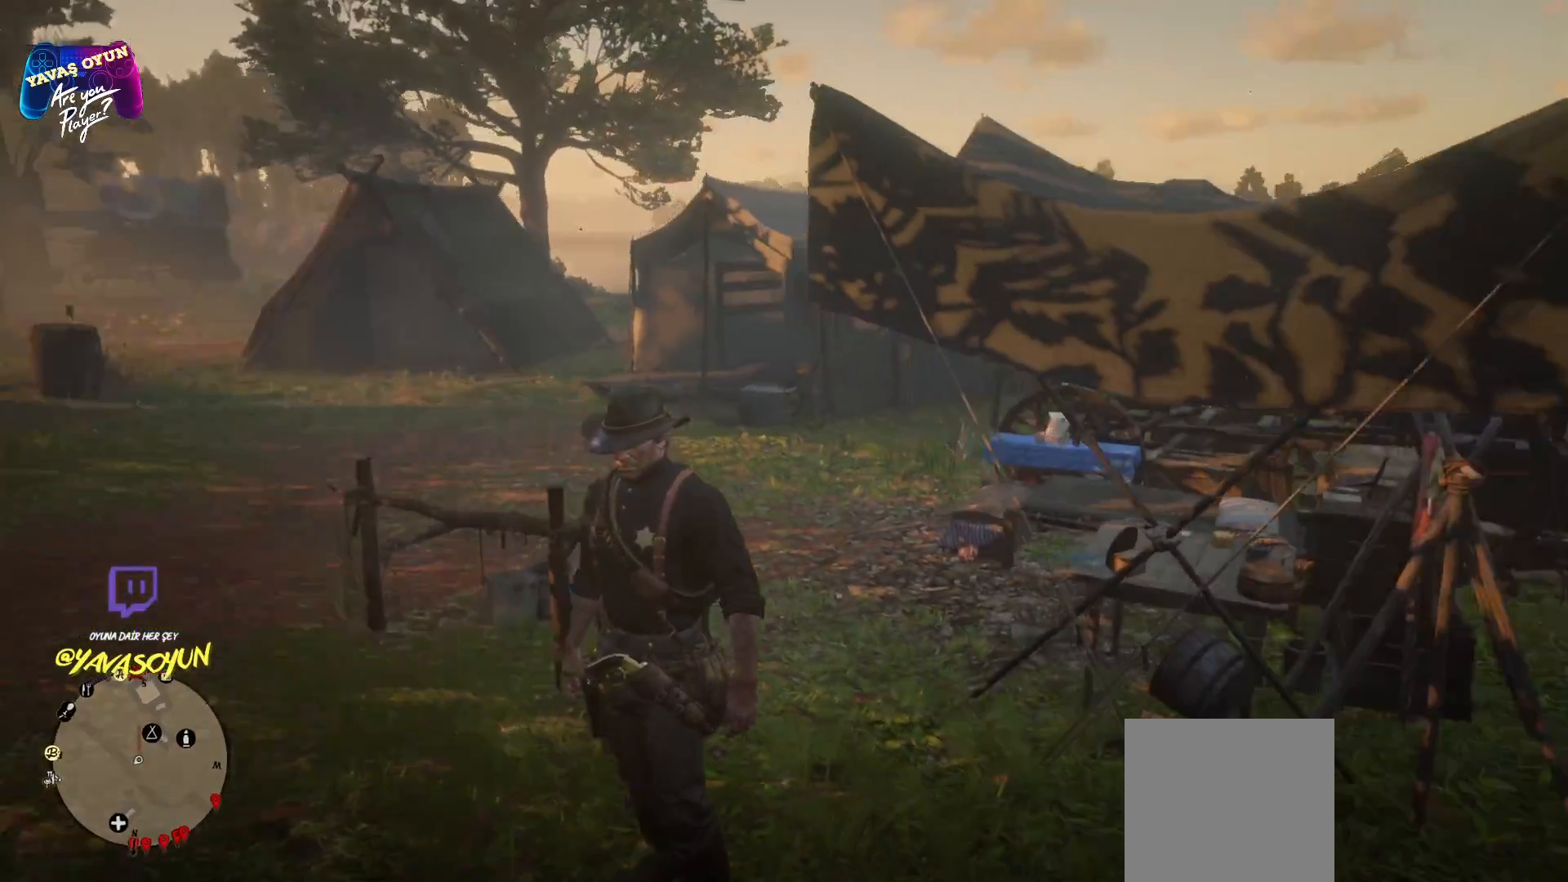
{"buttons": [], "left_stick": "center", "right_stick": "right", "events": []}
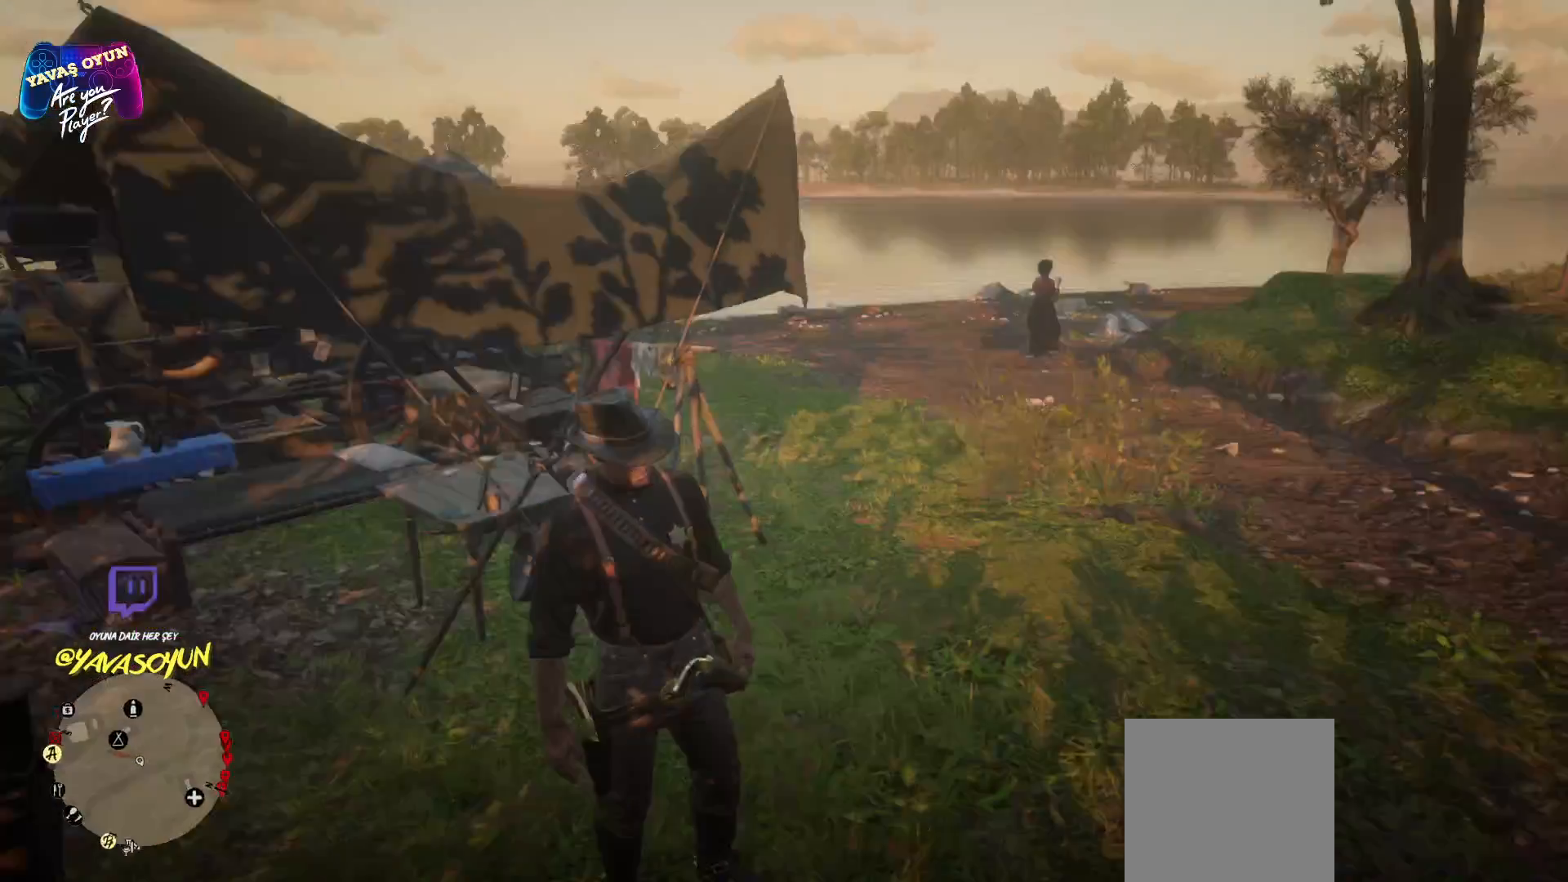
{"buttons": [], "left_stick": "center", "right_stick": "center", "events": [[317, "right_stick", "center"]]}
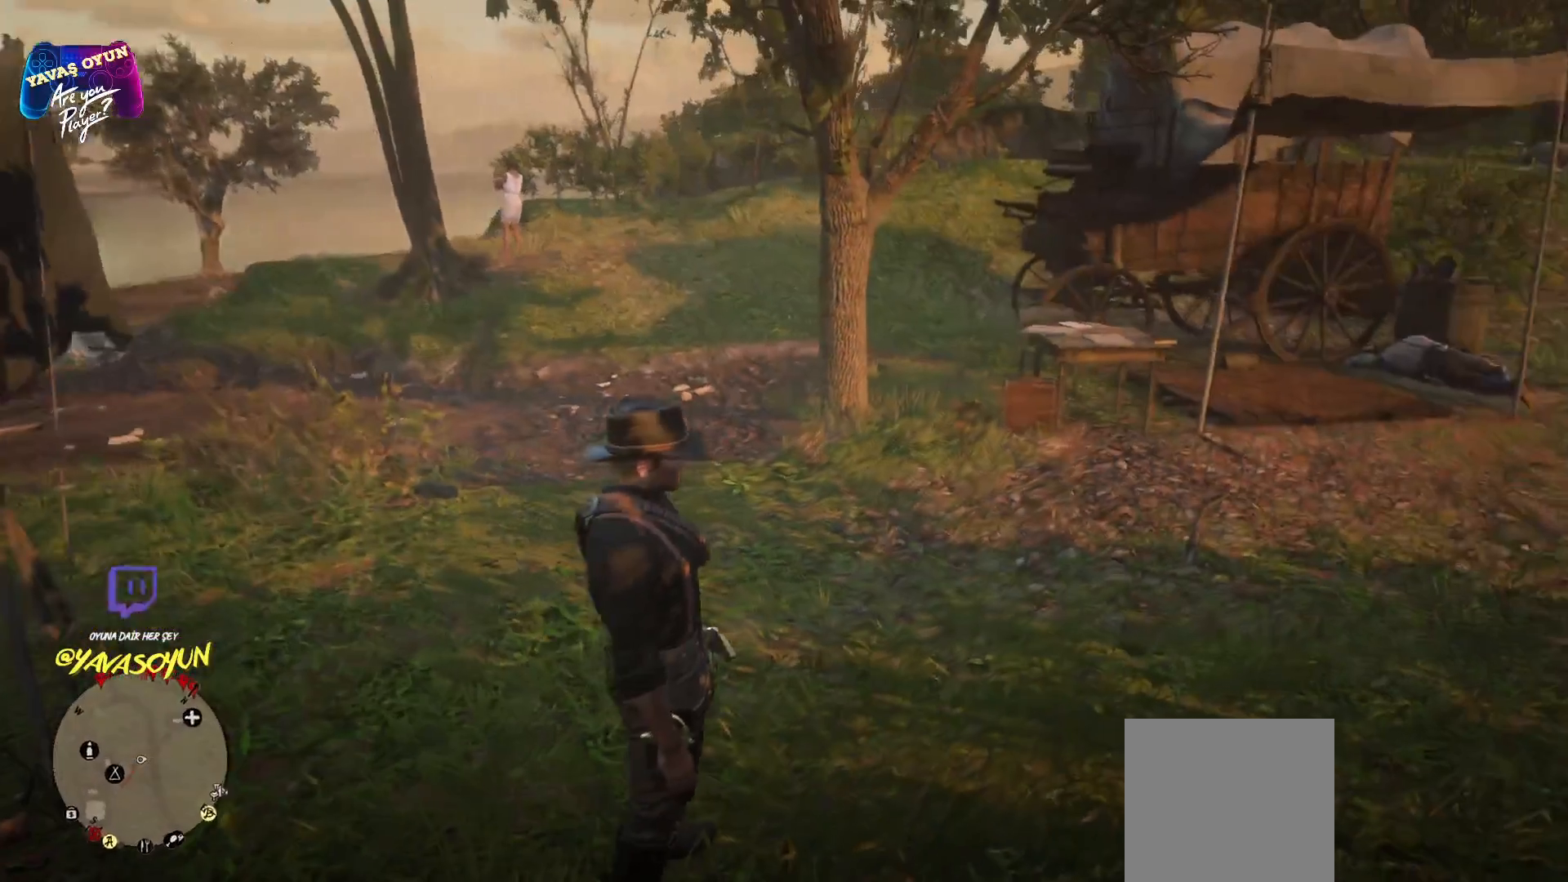
{"buttons": [], "left_stick": "center", "right_stick": "center", "events": []}
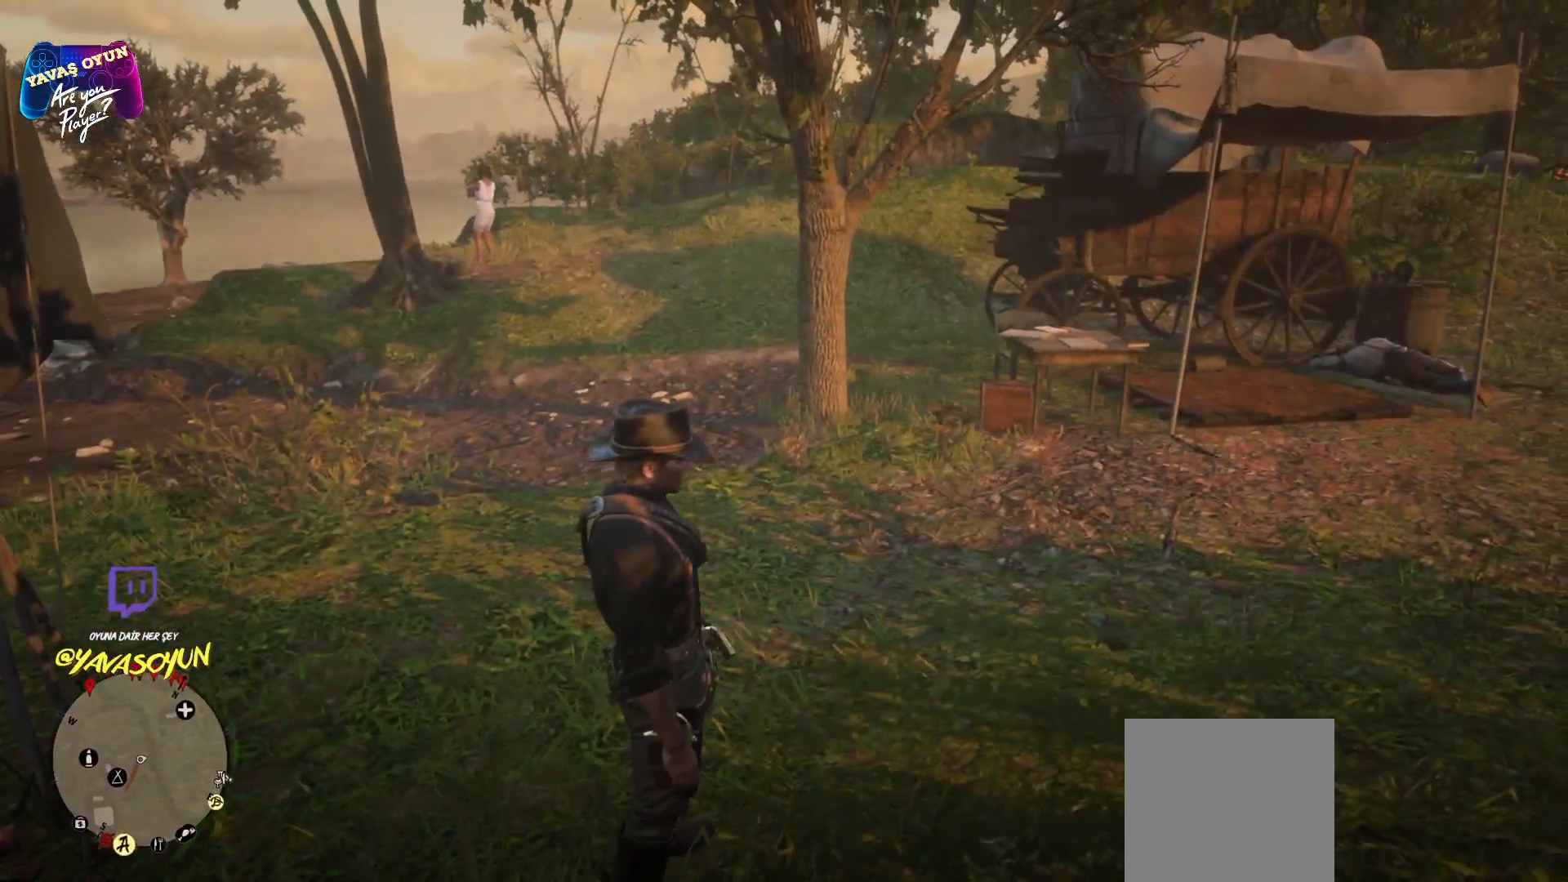
{"buttons": ["START"], "left_stick": "center", "right_stick": "center", "events": [[367, "START", "down"]]}
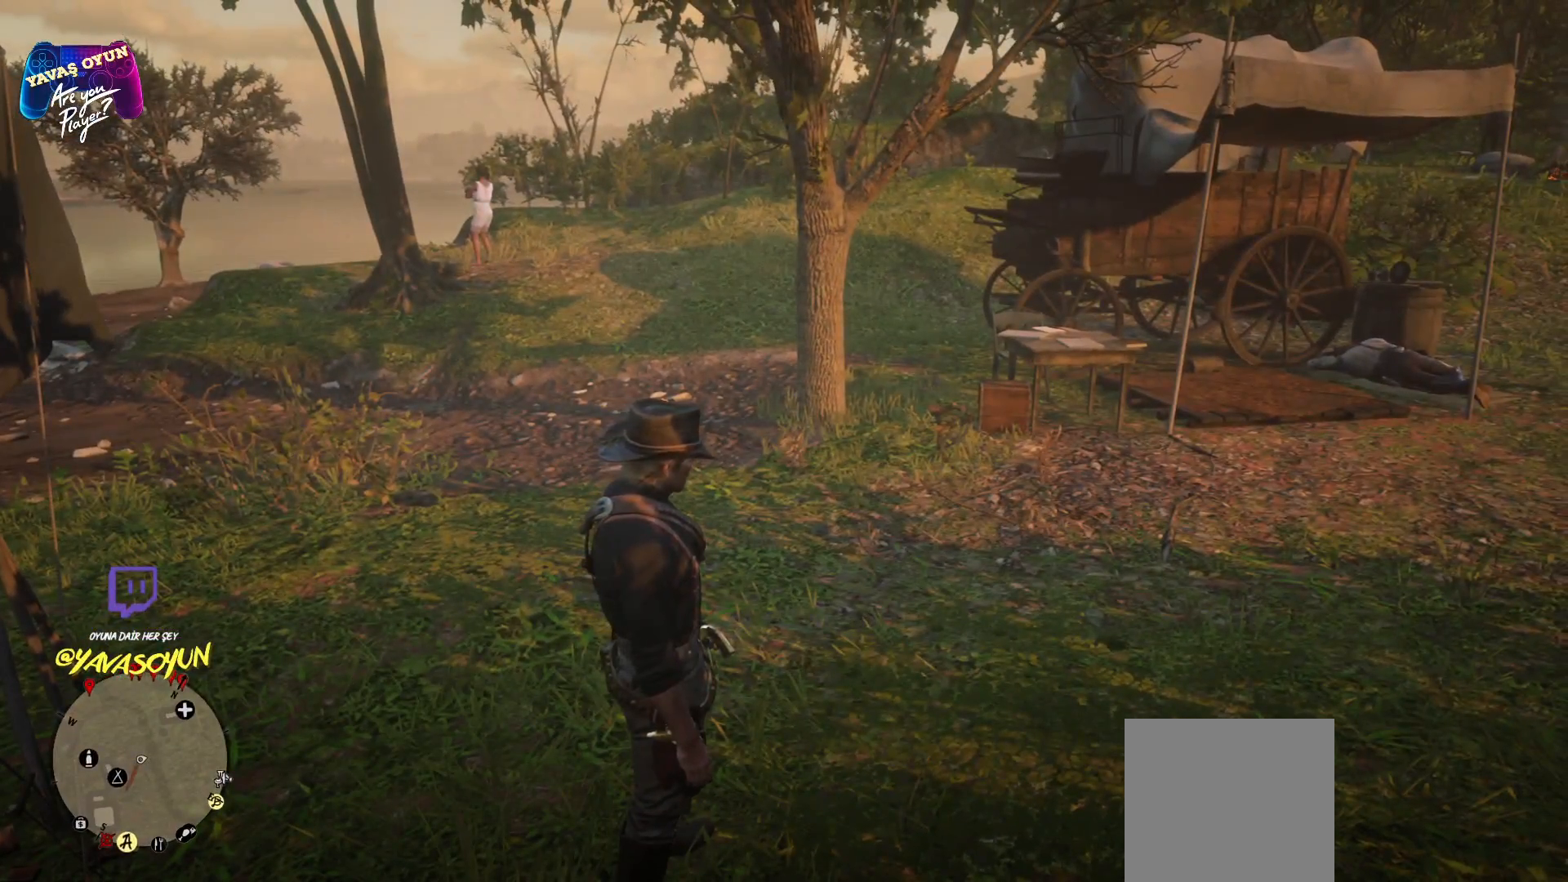
{"buttons": ["START"], "left_stick": "center", "right_stick": "center", "events": []}
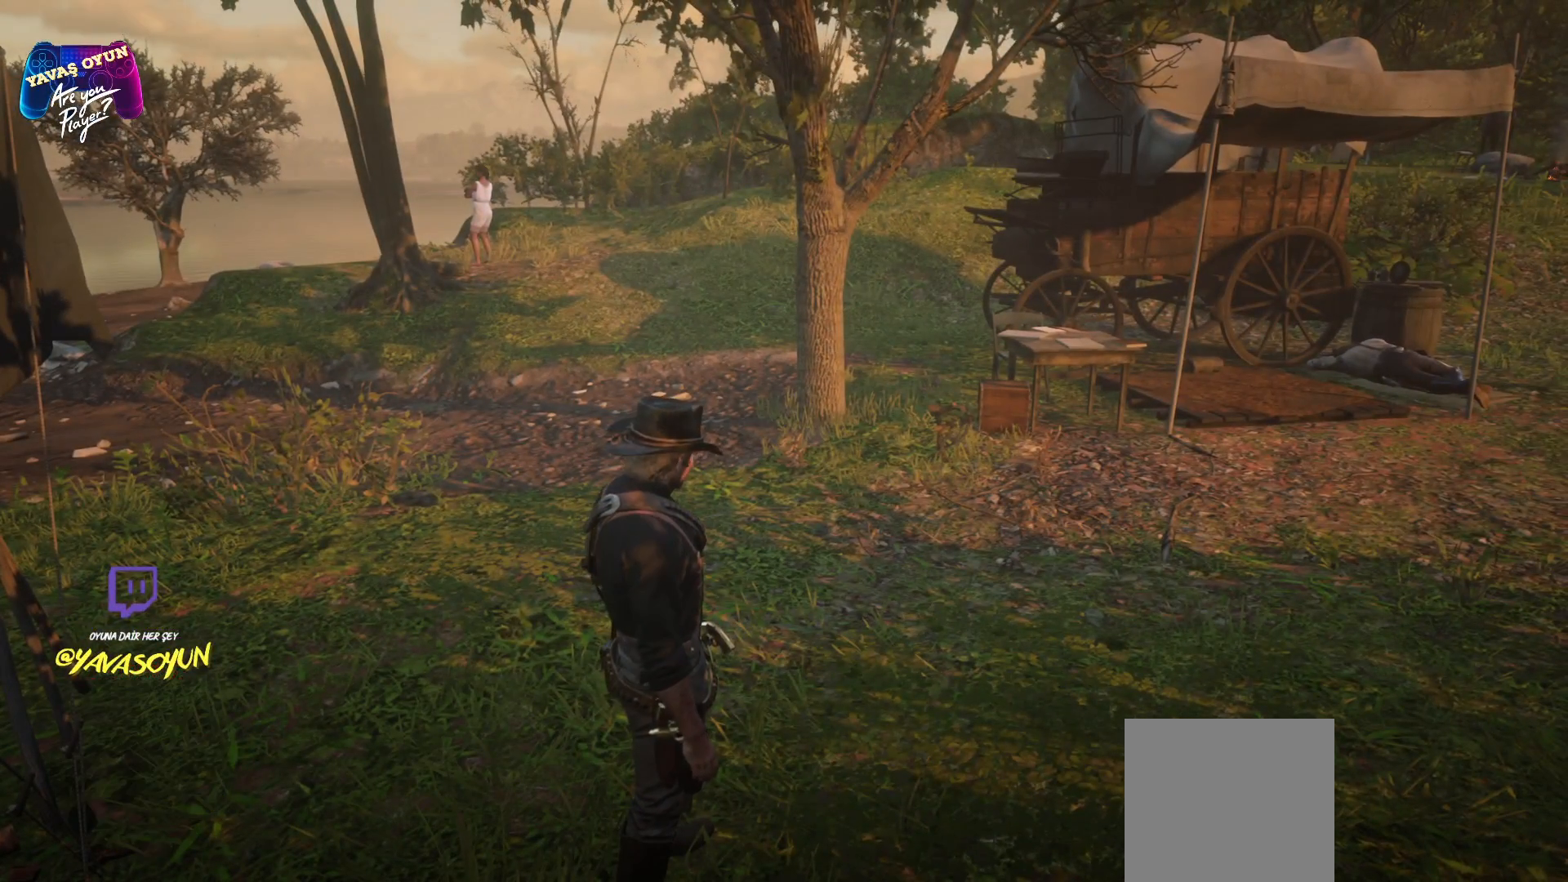
{"buttons": ["START"], "left_stick": "center", "right_stick": "center", "events": []}
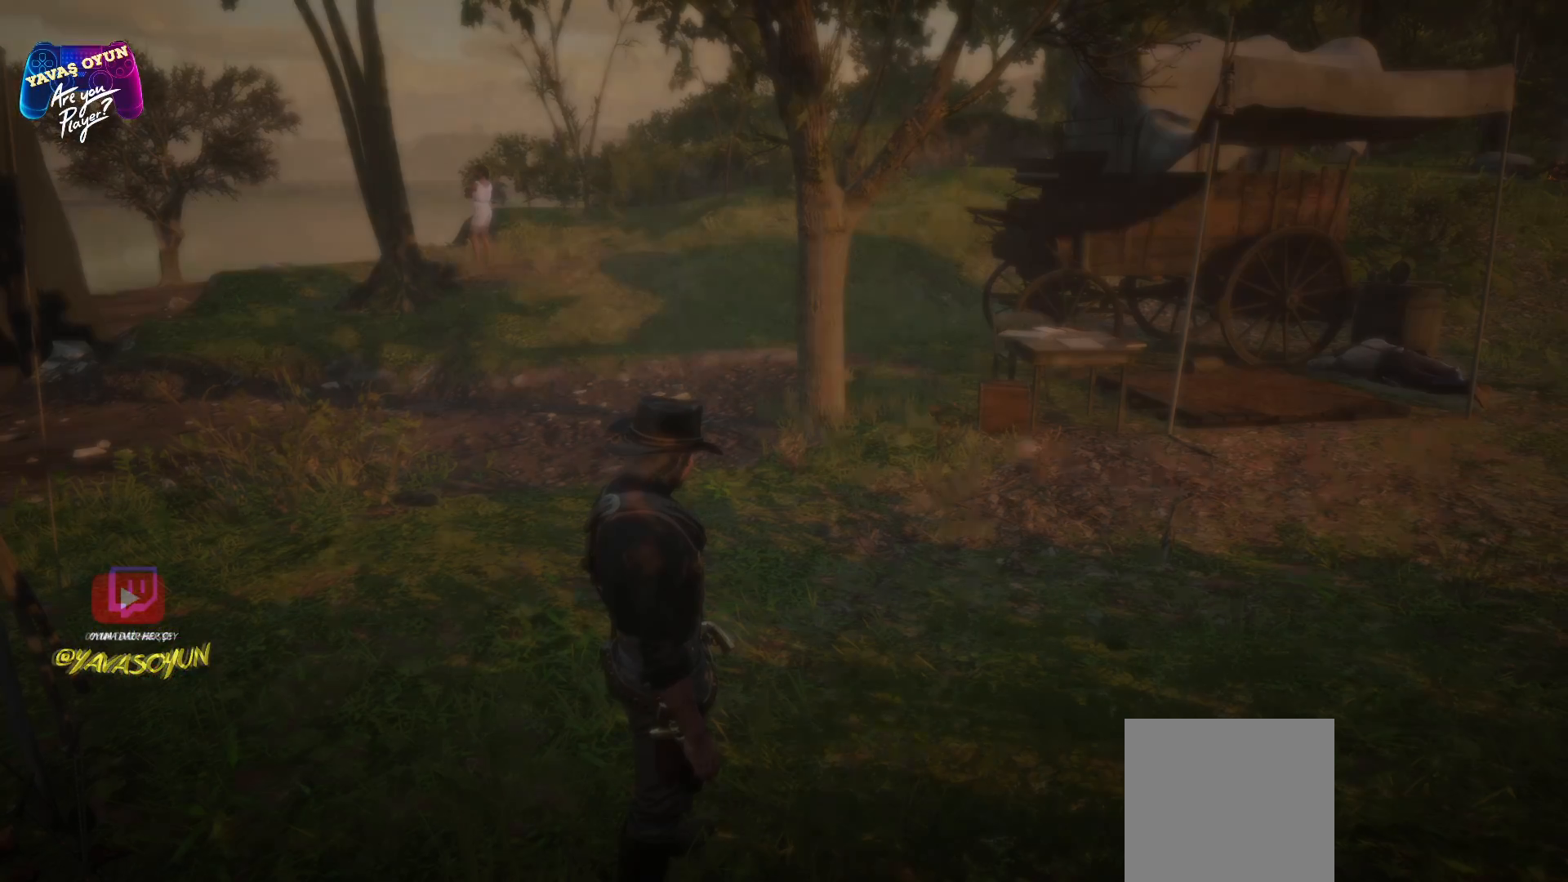
{"buttons": [], "left_stick": "center", "right_stick": "center", "events": [[83, "START", "up"]]}
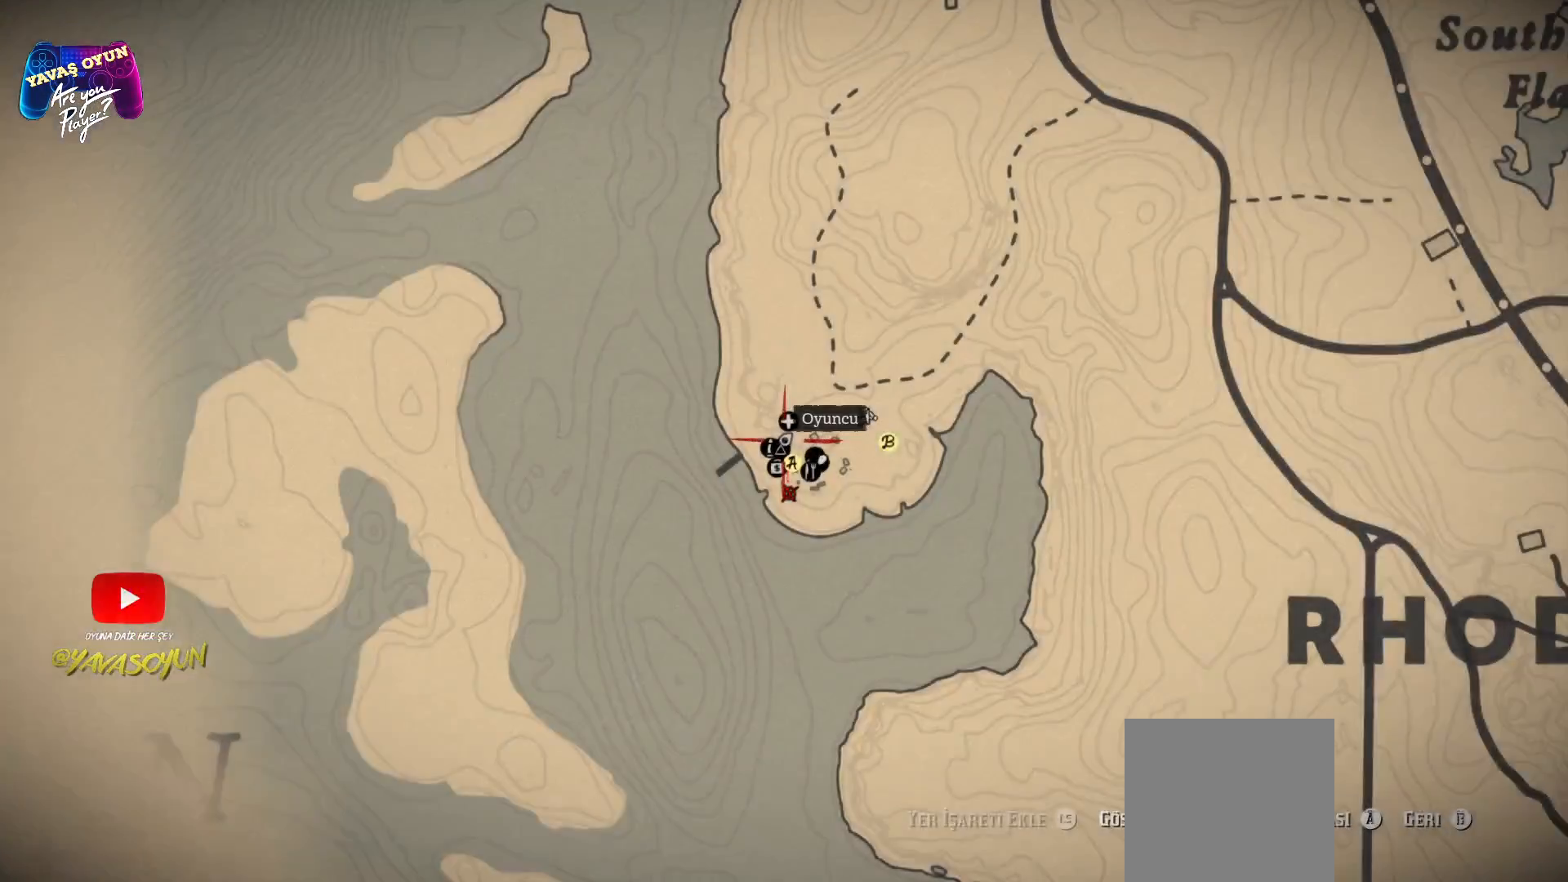
{"buttons": [], "left_stick": "center", "right_stick": "center", "events": [[317, "right_stick", "down-right"], [433, "right_stick", "center"]]}
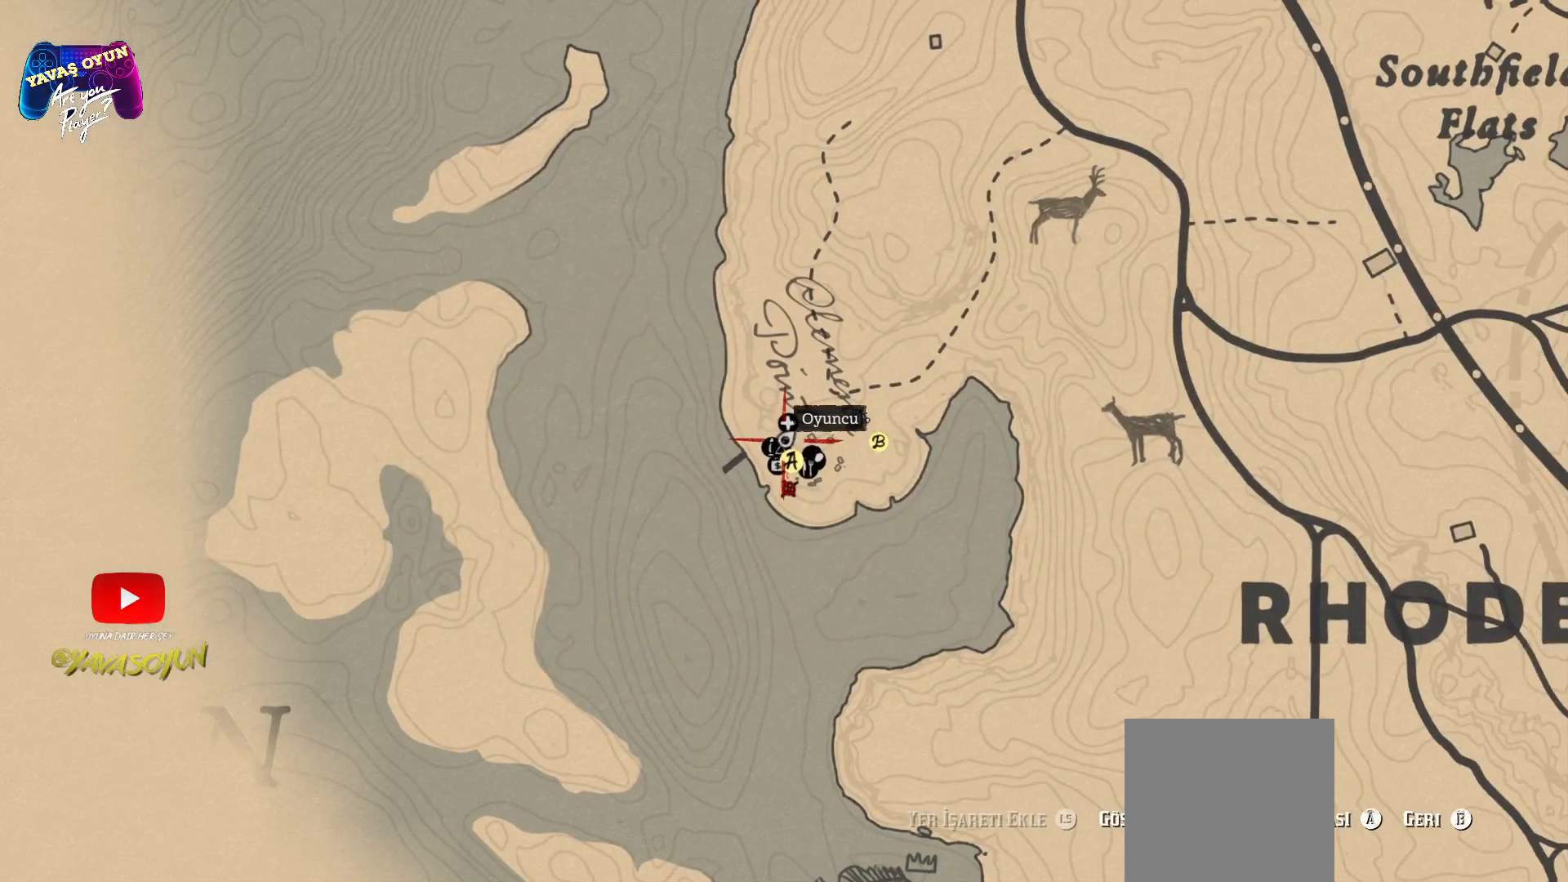
{"buttons": [], "left_stick": "center", "right_stick": "up", "events": [[183, "right_stick", "up"]]}
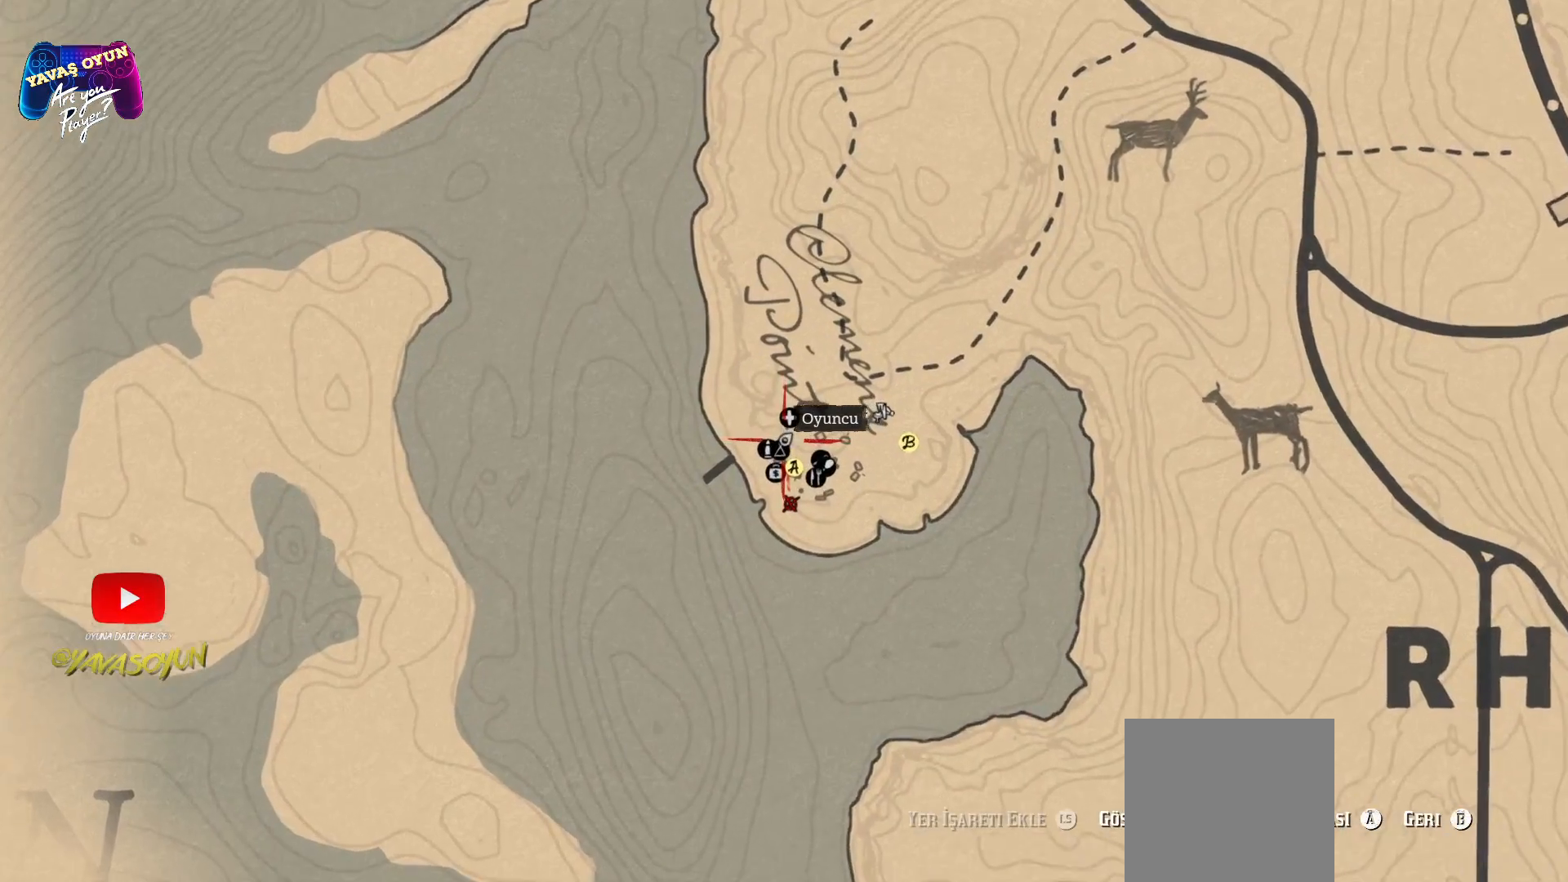
{"buttons": [], "left_stick": "center", "right_stick": "up", "events": []}
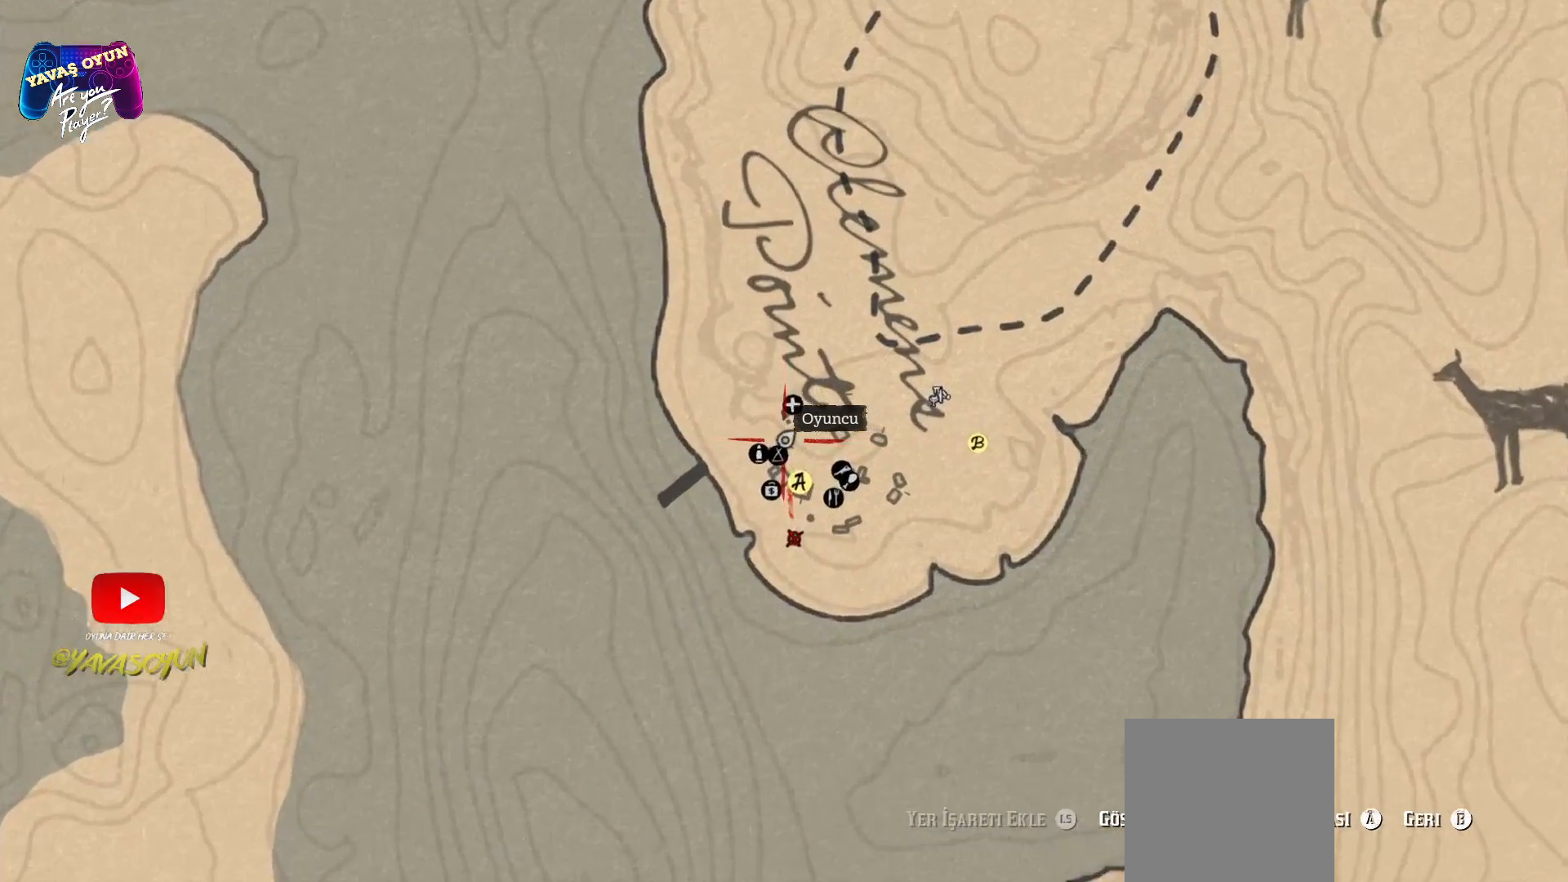
{"buttons": [], "left_stick": "center", "right_stick": "up", "events": []}
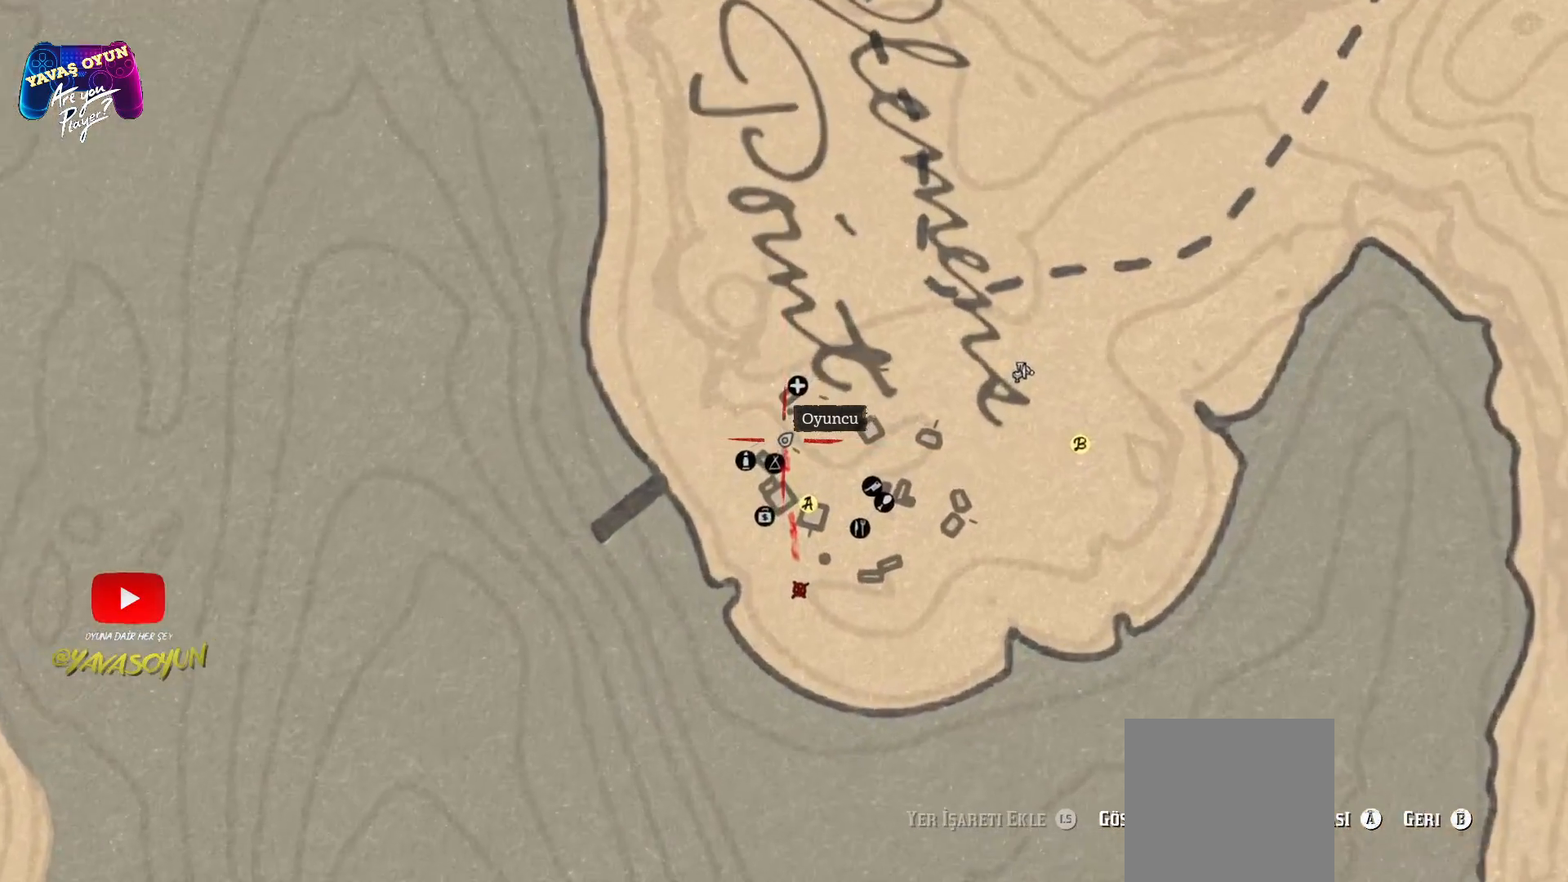
{"buttons": [], "left_stick": "center", "right_stick": "up", "events": []}
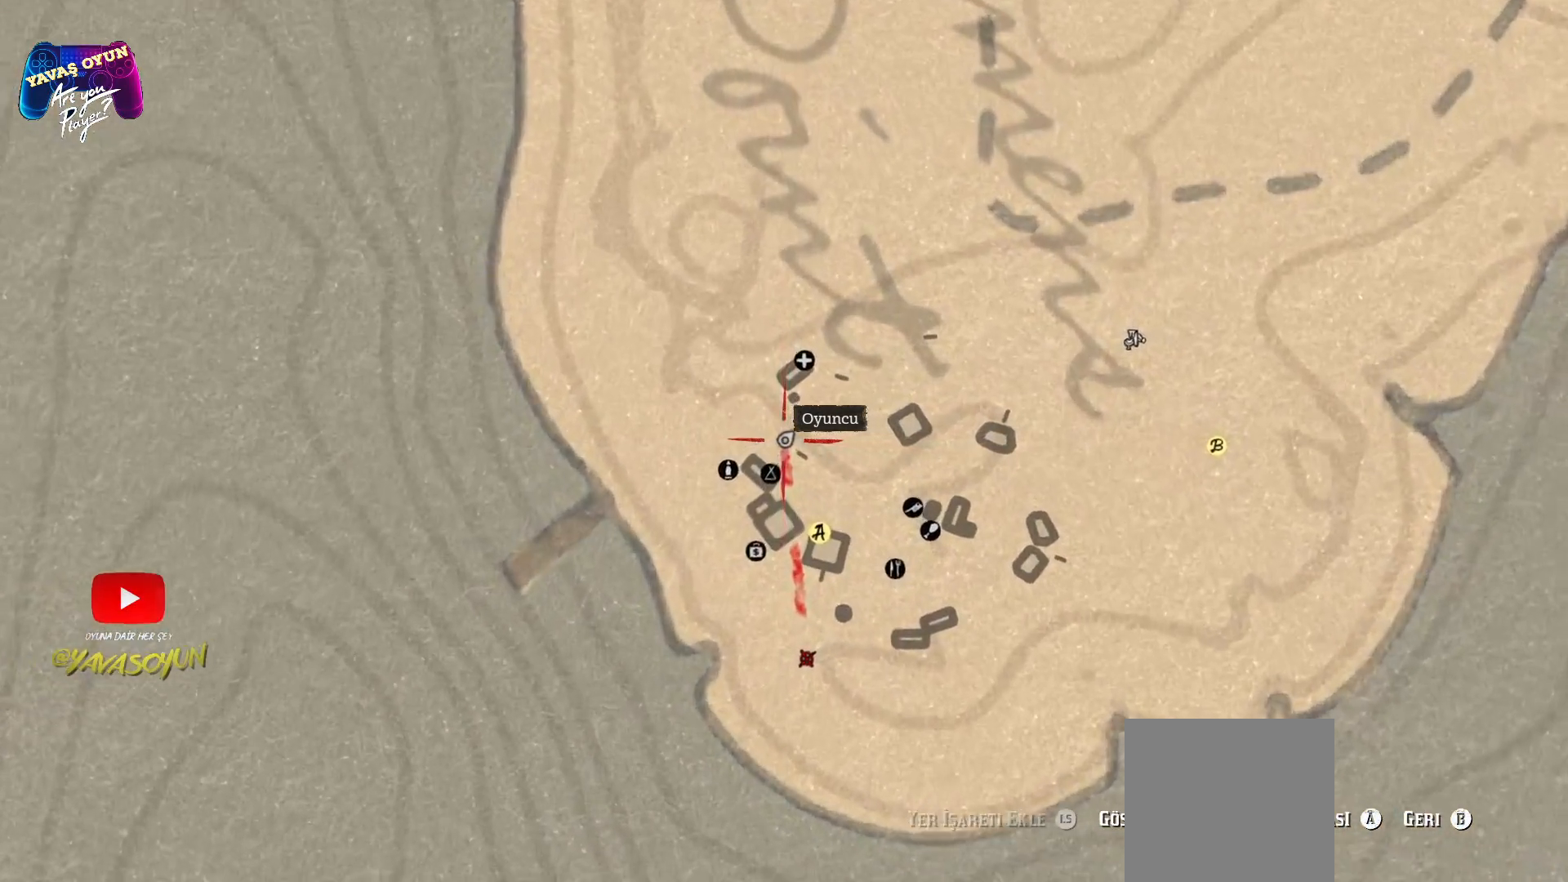
{"buttons": [], "left_stick": "center", "right_stick": "center", "events": [[500, "right_stick", "center"]]}
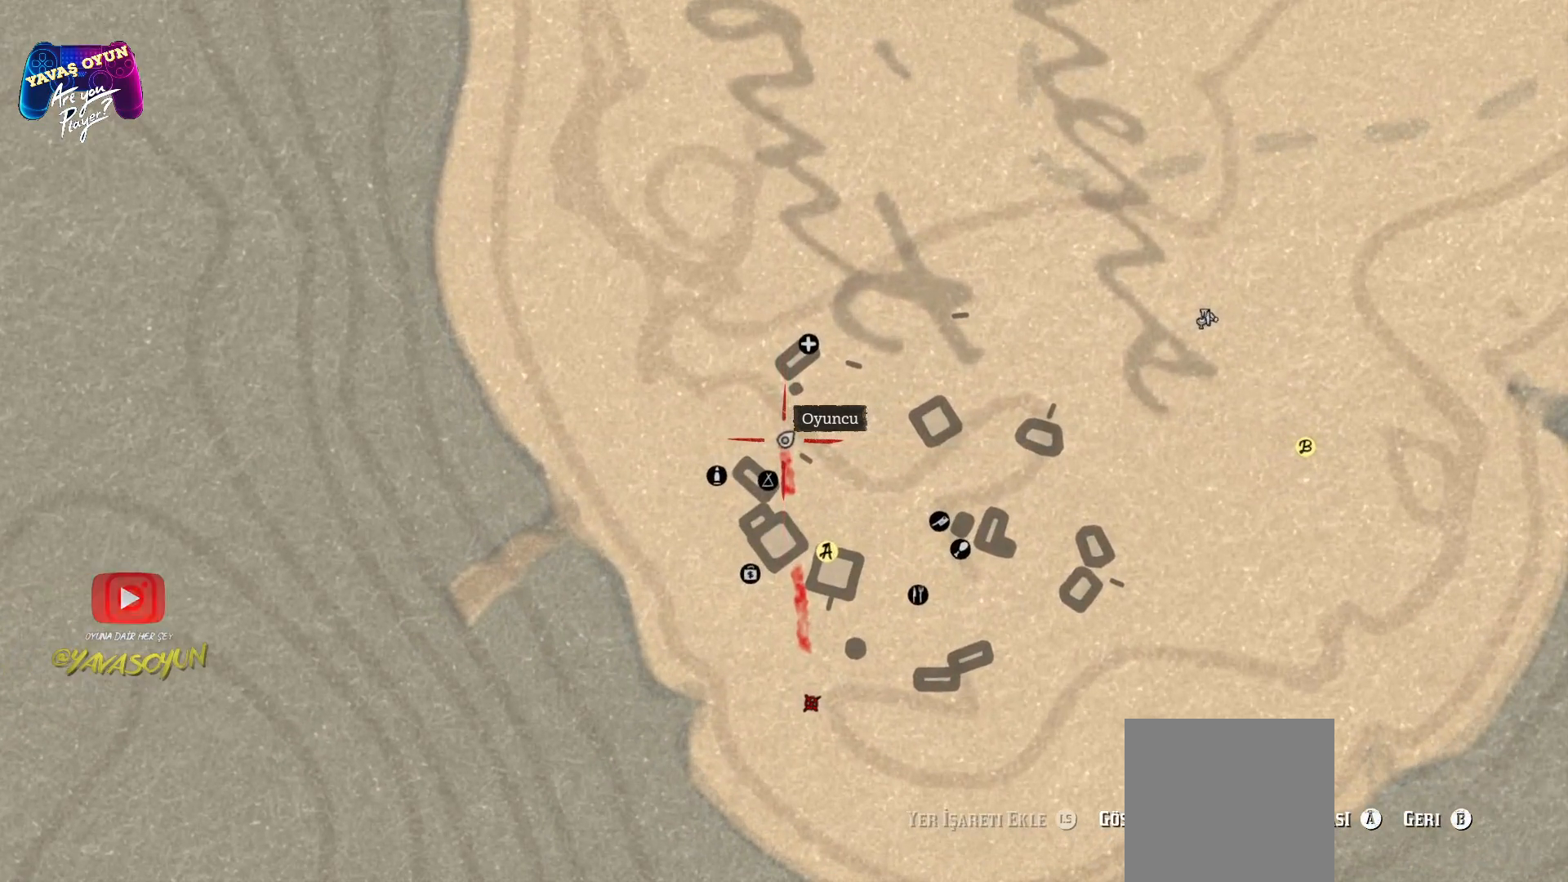
{"buttons": [], "left_stick": "down-right", "right_stick": "center", "events": [[483, "left_stick", "down-right"]]}
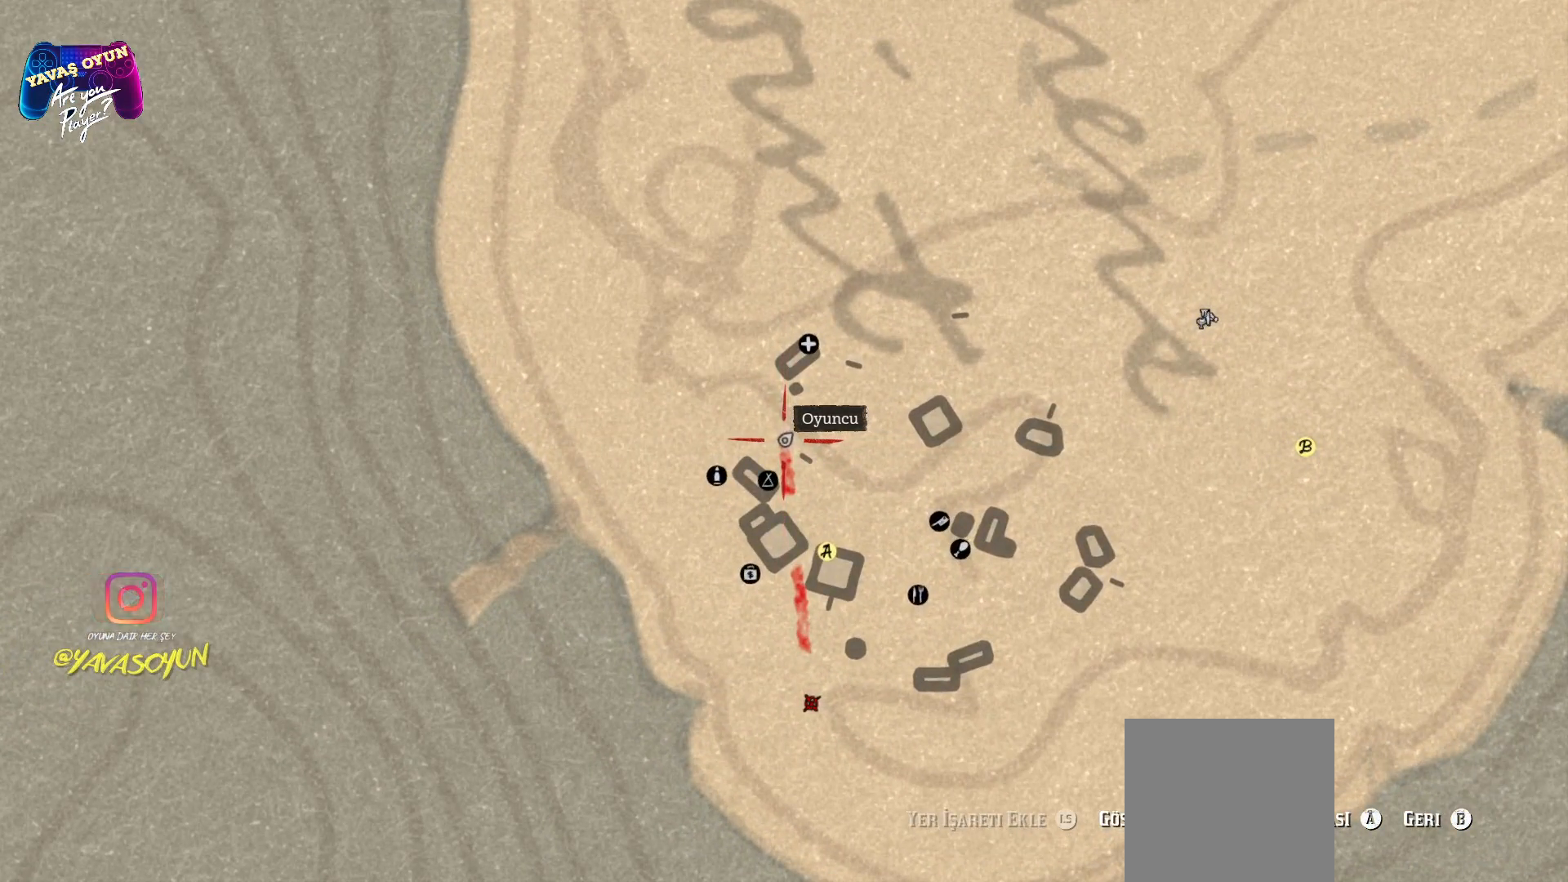
{"buttons": [], "left_stick": "down-right", "right_stick": "center", "events": []}